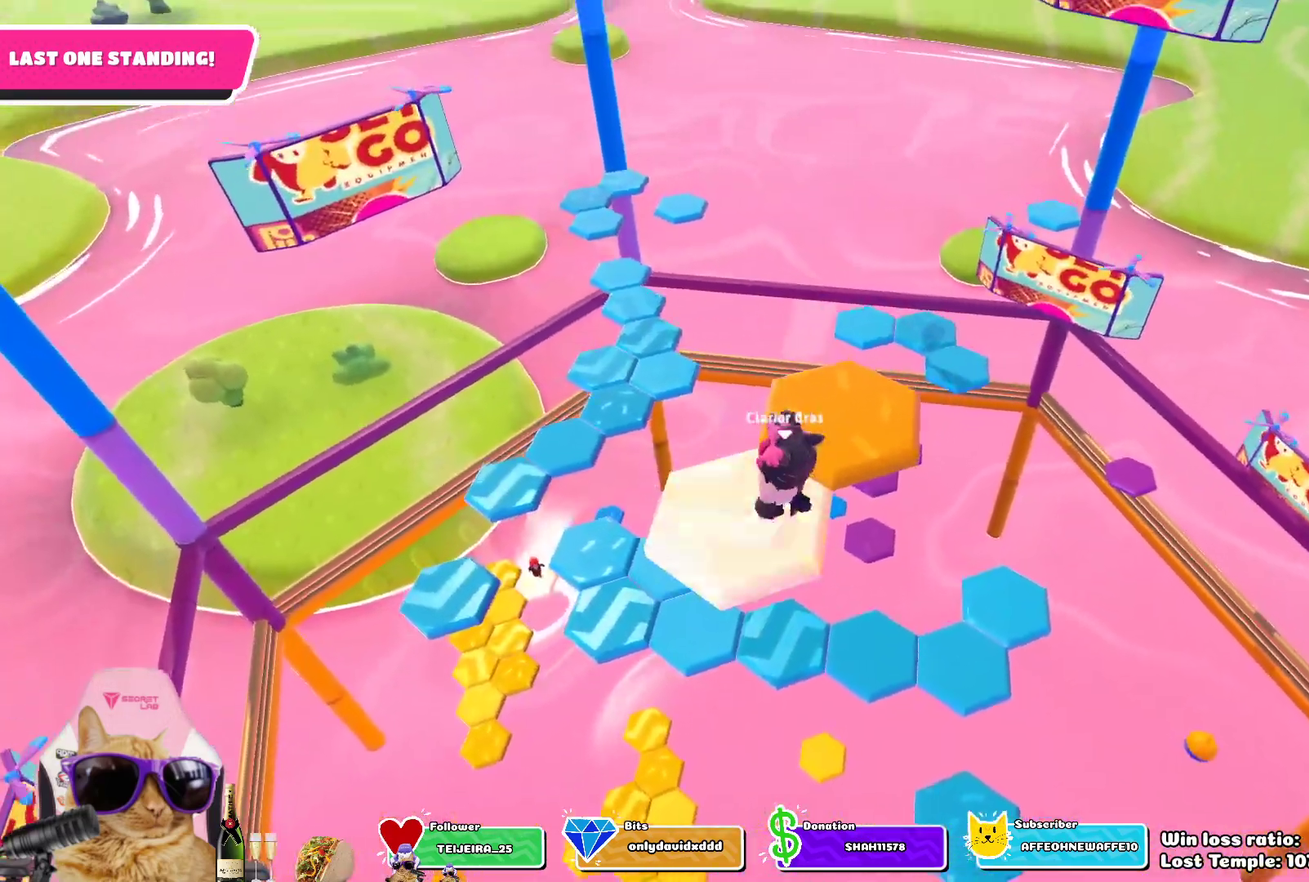
Gameplay with a controller (PlayStation layout); each line is a JSON object with the inputs held at the frame after it (dt_ms = milliseconds from this image to that frame). "events" lists button and stick changes between this image and that frame as [ms after this image, input, new state], when the widget could be followed in between.
{"dt_ms": 400, "buttons": [], "left_stick": "up-right", "right_stick": "center", "events": [[50, "CROSS", "up"], [83, "left_stick", "up-right"], [250, "SQUARE", "down"], [400, "SQUARE", "up"]]}
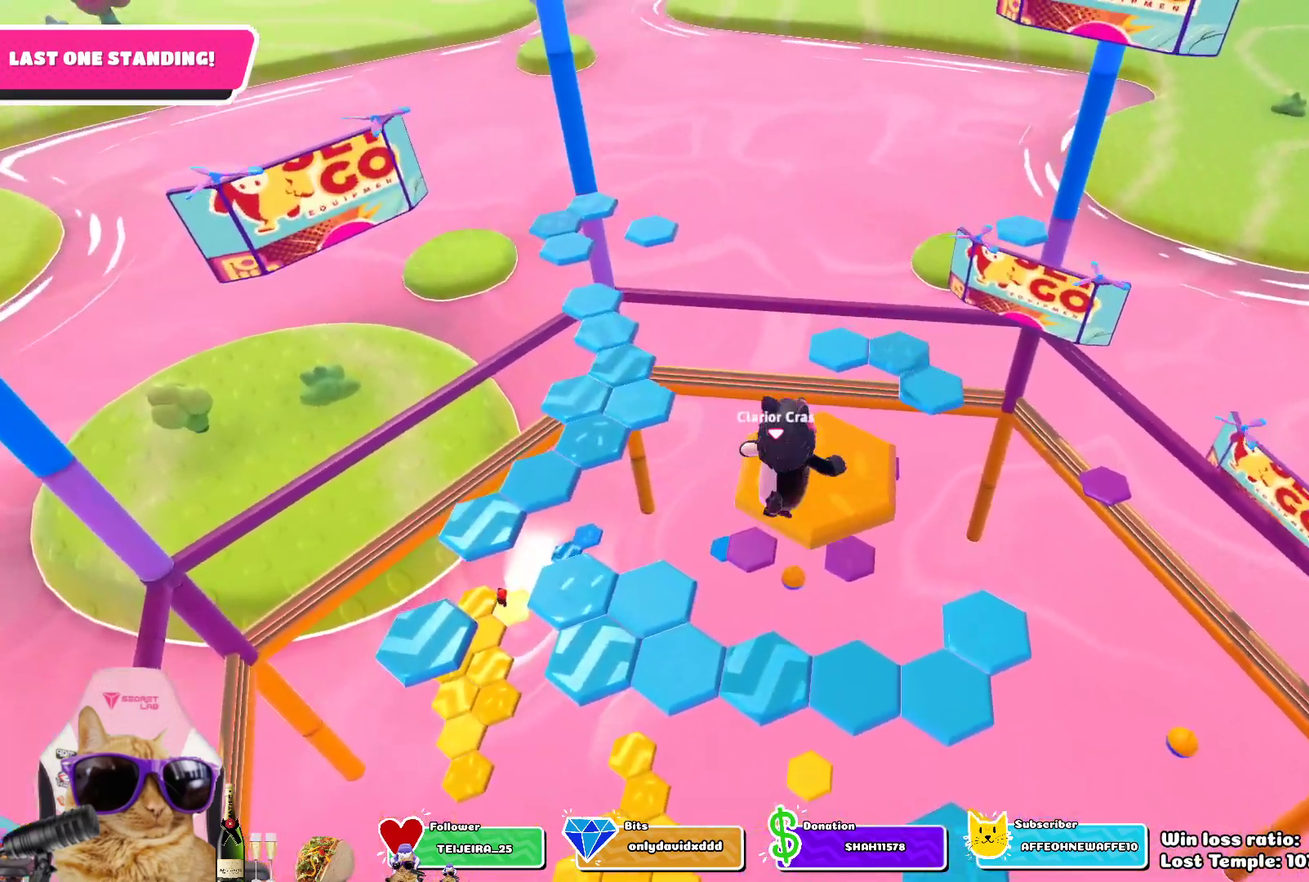
{"dt_ms": 800, "buttons": [], "left_stick": "left", "right_stick": "center", "events": [[67, "left_stick", "up"], [233, "right_stick", "down-right"], [300, "left_stick", "center"], [583, "right_stick", "center"], [617, "left_stick", "left"]]}
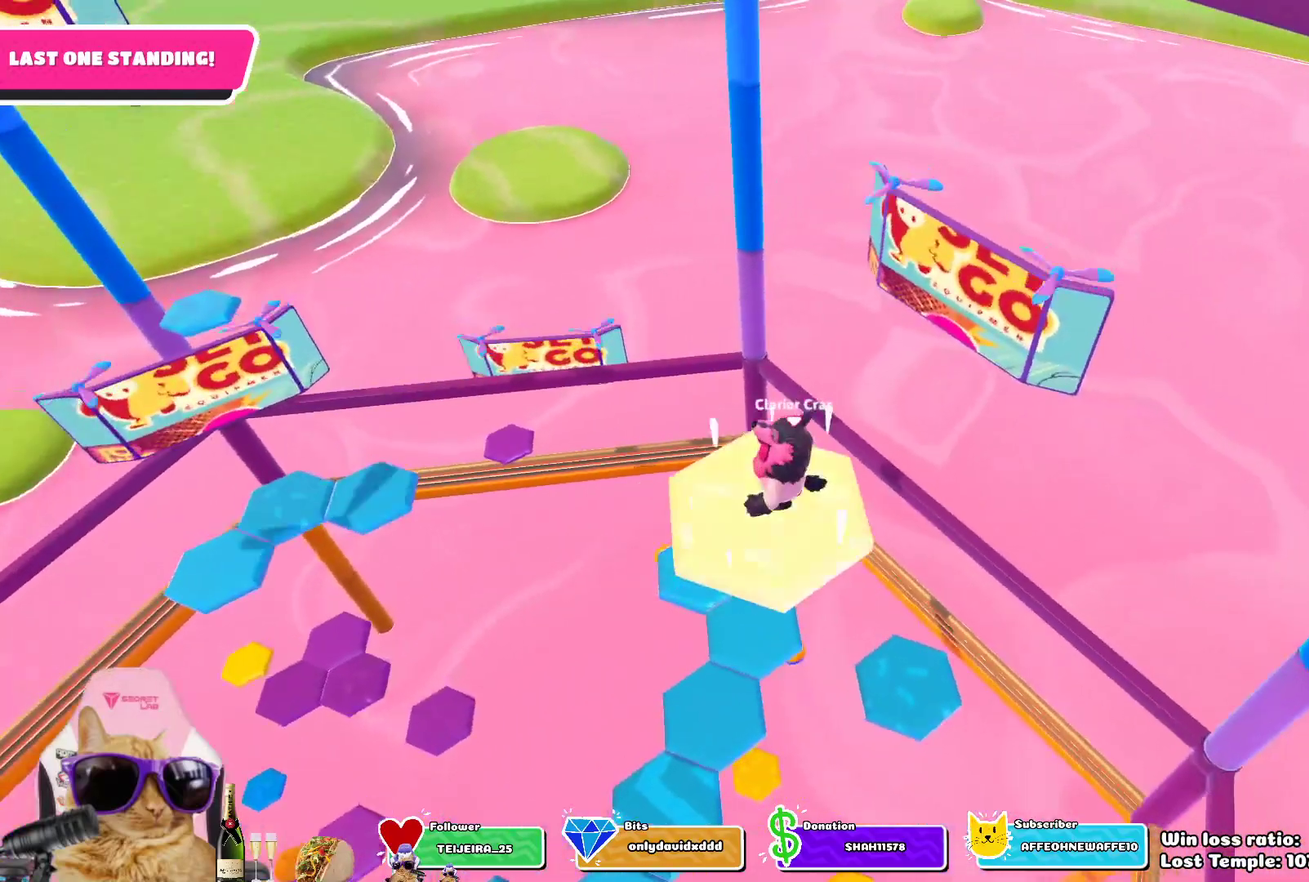
{"dt_ms": 300, "buttons": [], "left_stick": "up-left", "right_stick": "center", "events": [[67, "CROSS", "down"], [83, "left_stick", "up-left"], [167, "CROSS", "up"]]}
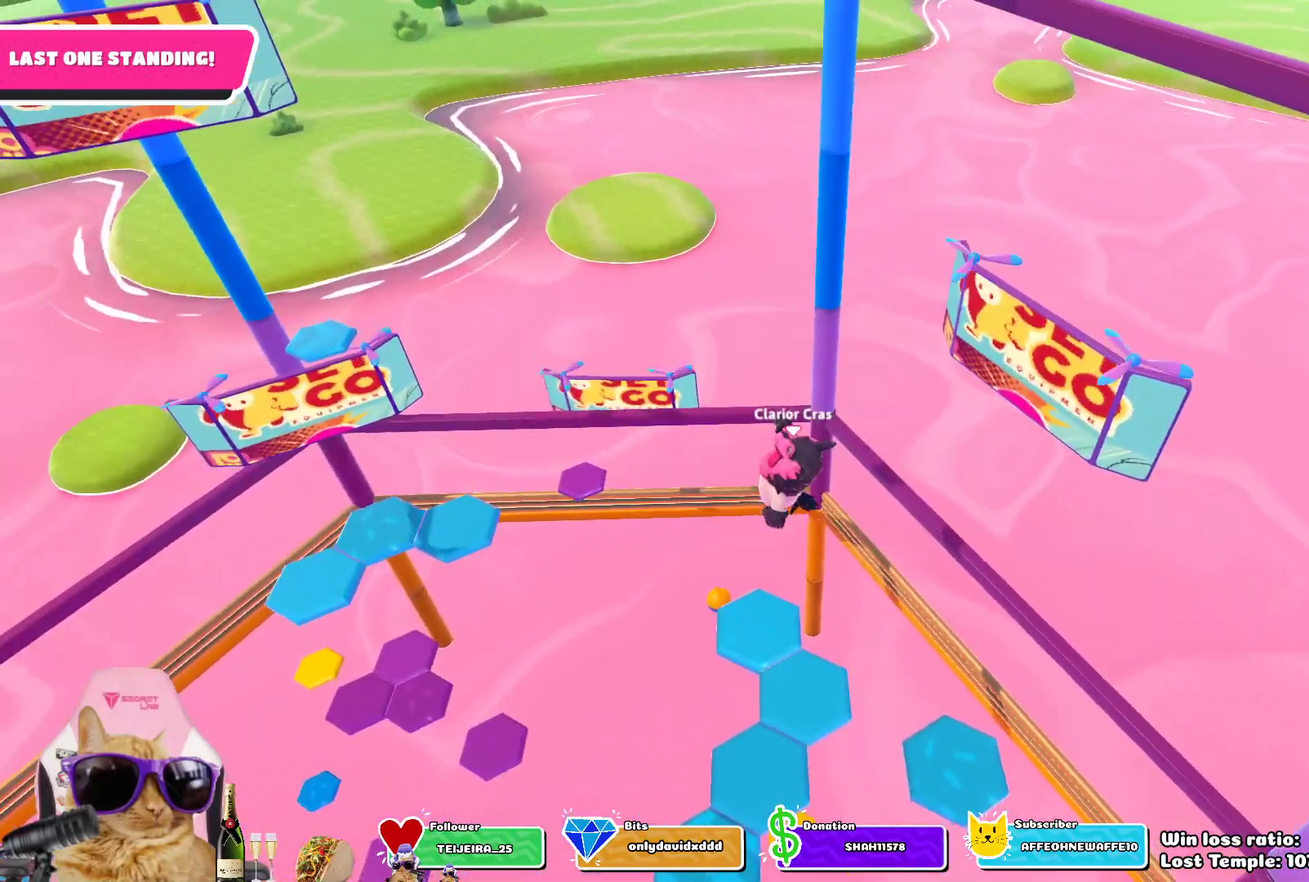
{"dt_ms": 500, "buttons": [], "left_stick": "up", "right_stick": "center", "events": [[117, "left_stick", "up"], [117, "right_stick", "down-right"], [283, "left_stick", "up-left"], [300, "right_stick", "center"], [400, "left_stick", "up"]]}
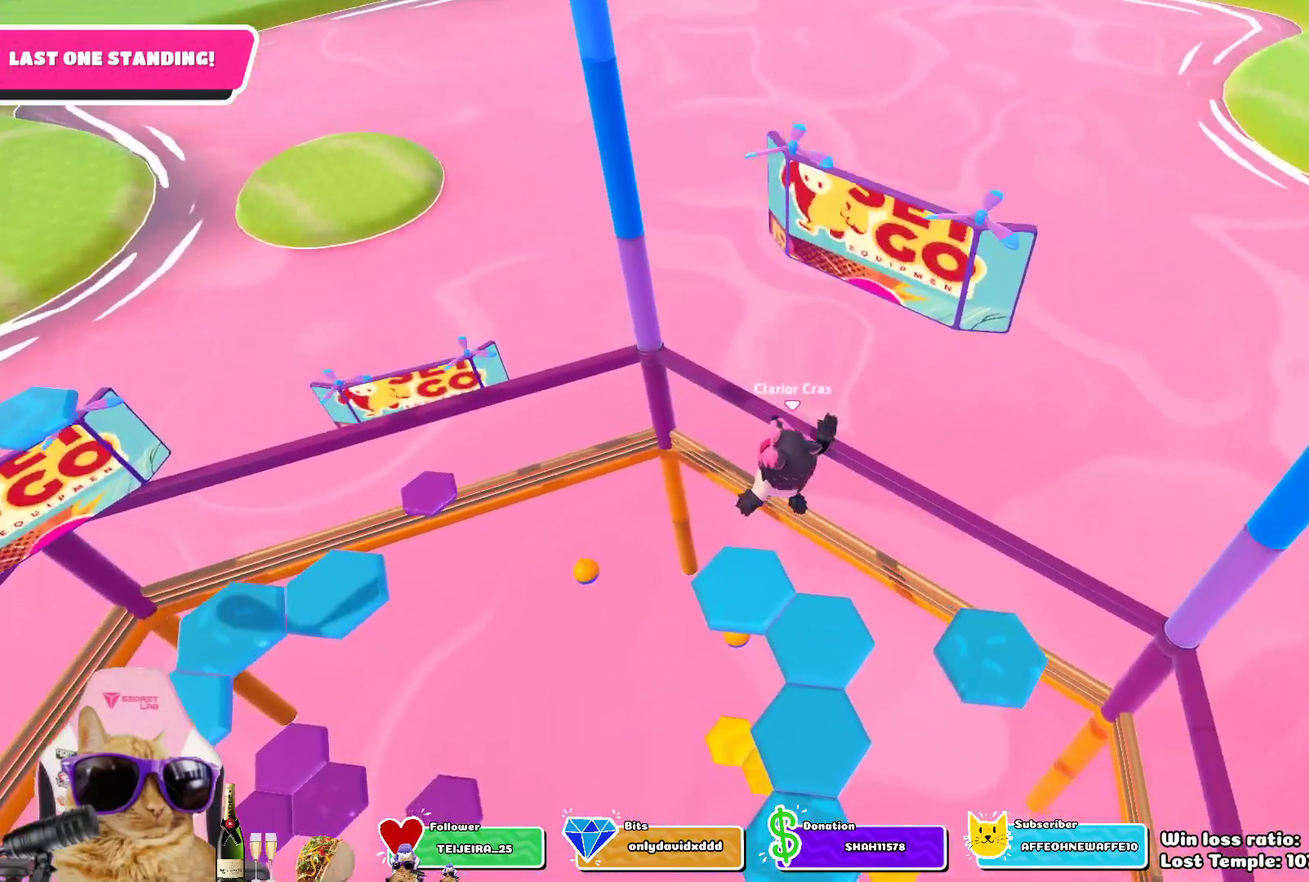
{"dt_ms": 700, "buttons": [], "left_stick": "up-right", "right_stick": "center", "events": [[317, "SQUARE", "down"], [317, "left_stick", "up-right"], [467, "SQUARE", "up"]]}
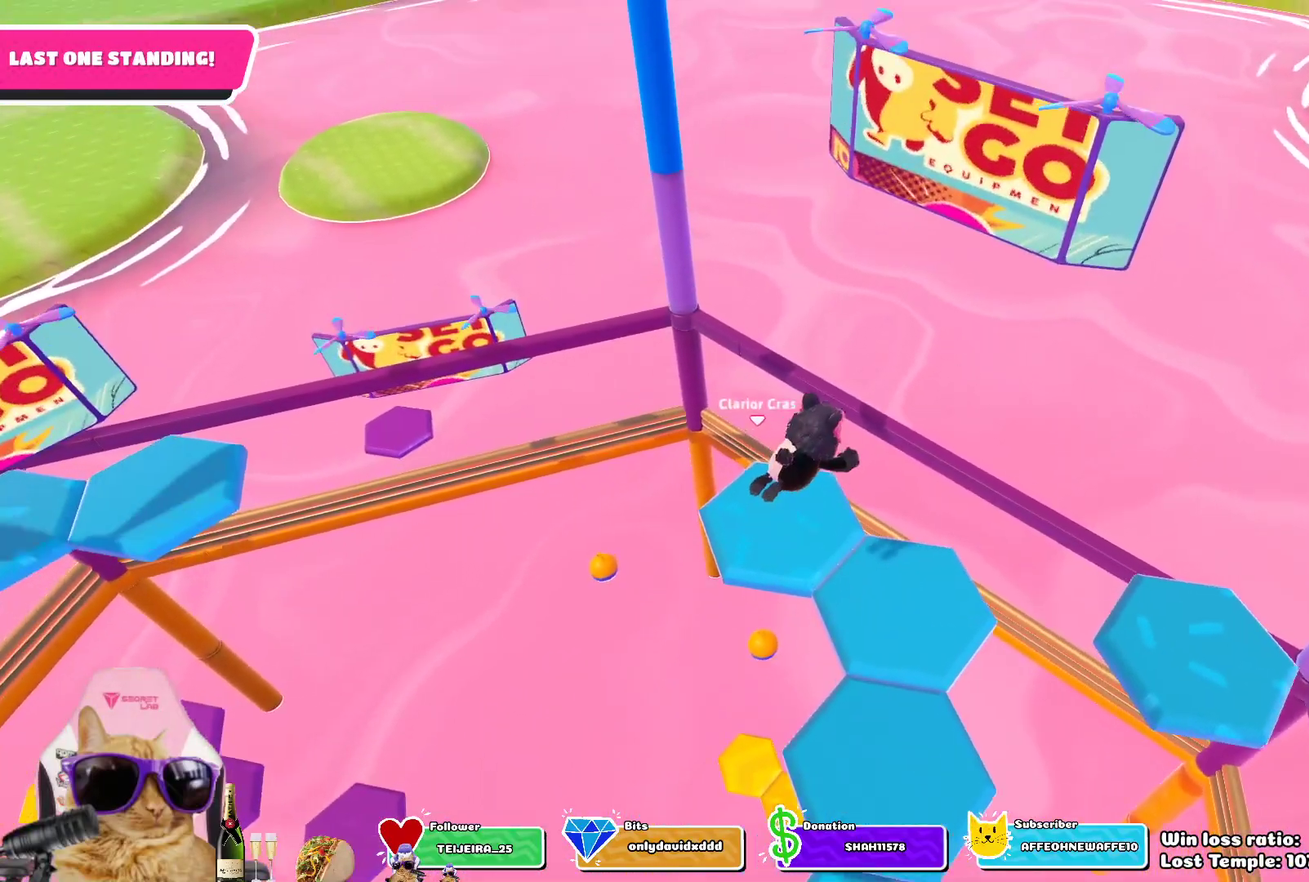
{"dt_ms": 300, "buttons": [], "left_stick": "center", "right_stick": "up-right", "events": [[83, "right_stick", "up-right"], [133, "left_stick", "center"]]}
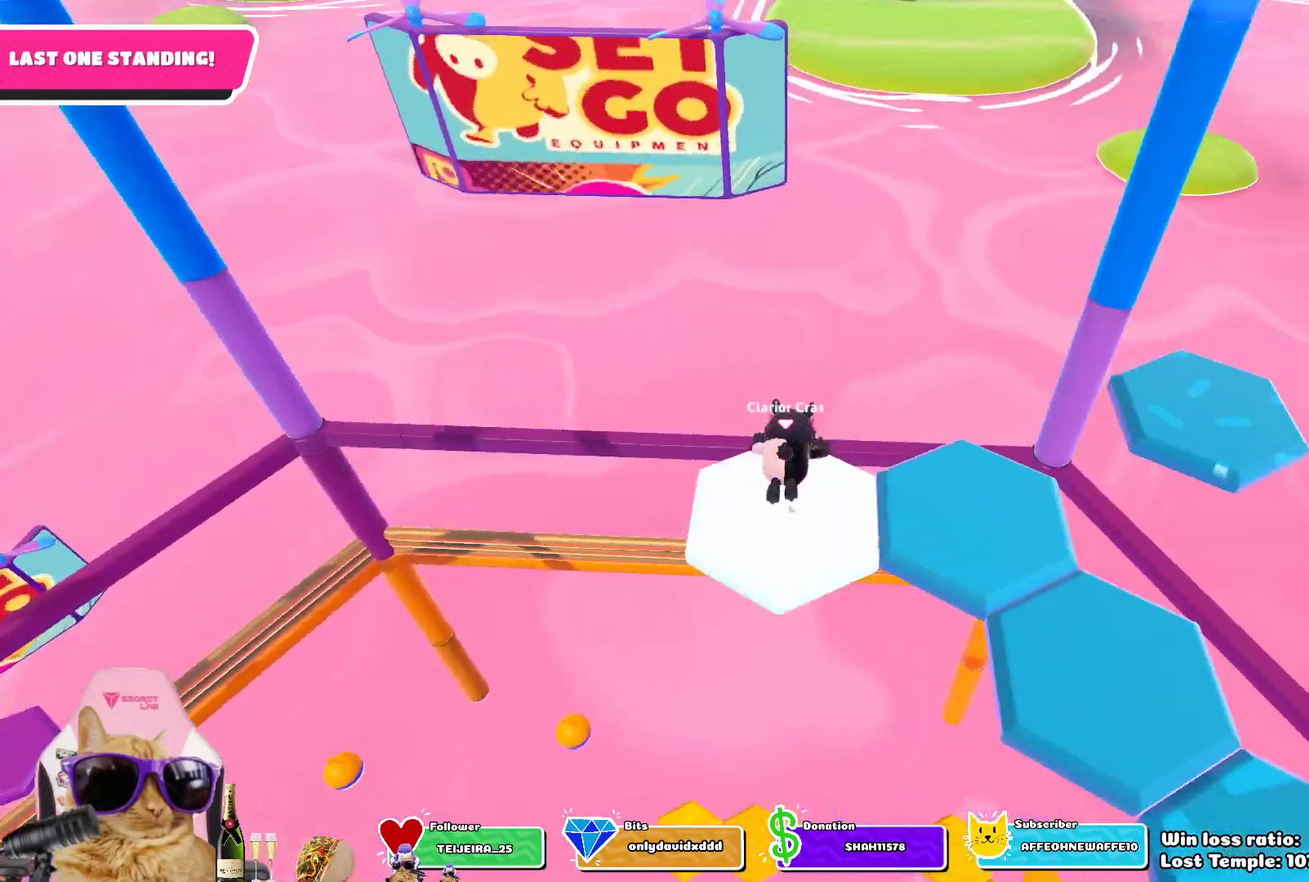
{"dt_ms": 500, "buttons": ["CROSS"], "left_stick": "center", "right_stick": "center", "events": [[150, "right_stick", "center"], [467, "CROSS", "down"]]}
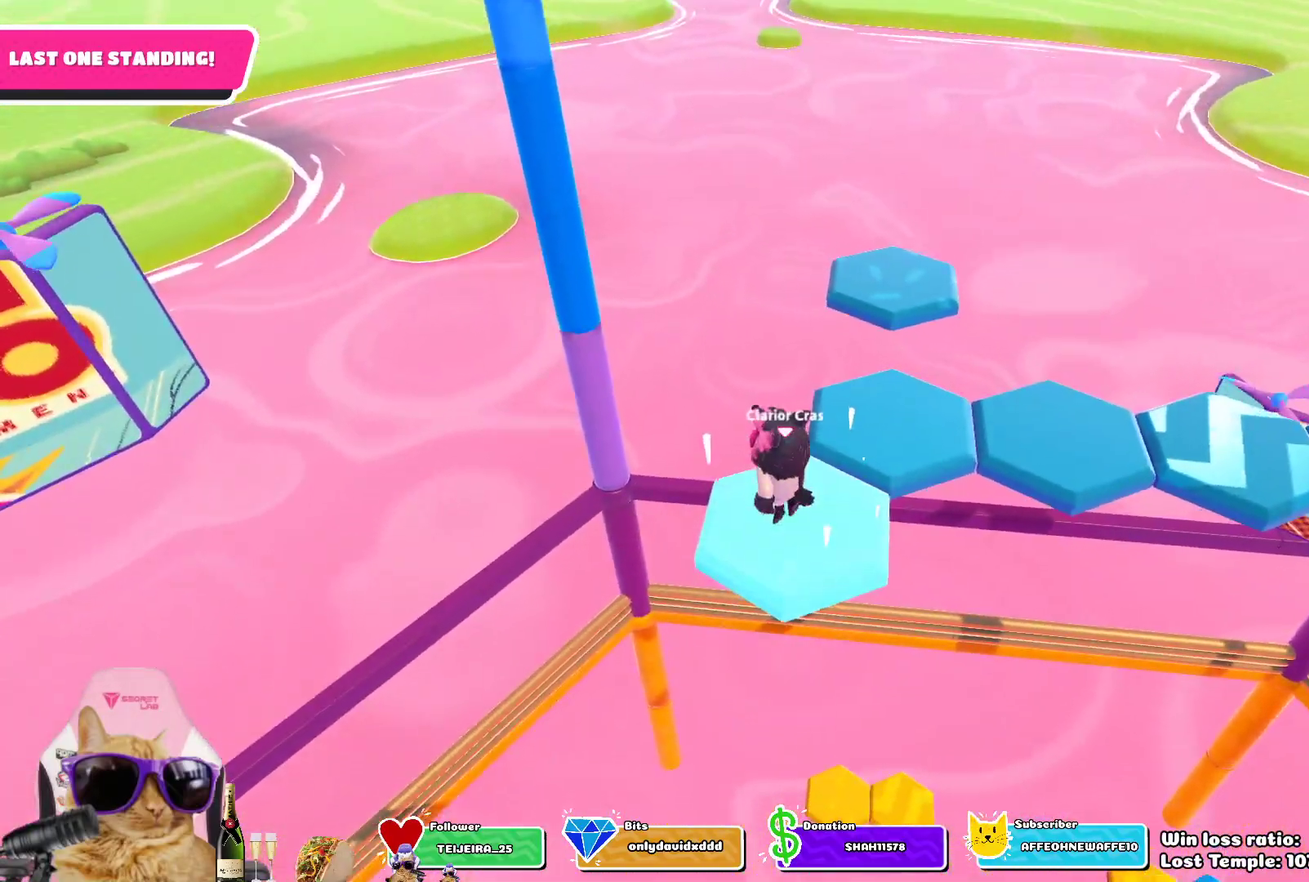
{"dt_ms": 700, "buttons": [], "left_stick": "center", "right_stick": "center", "events": [[33, "left_stick", "up-right"], [100, "CROSS", "up"], [367, "SQUARE", "down"], [400, "left_stick", "up"], [533, "SQUARE", "up"], [650, "left_stick", "center"]]}
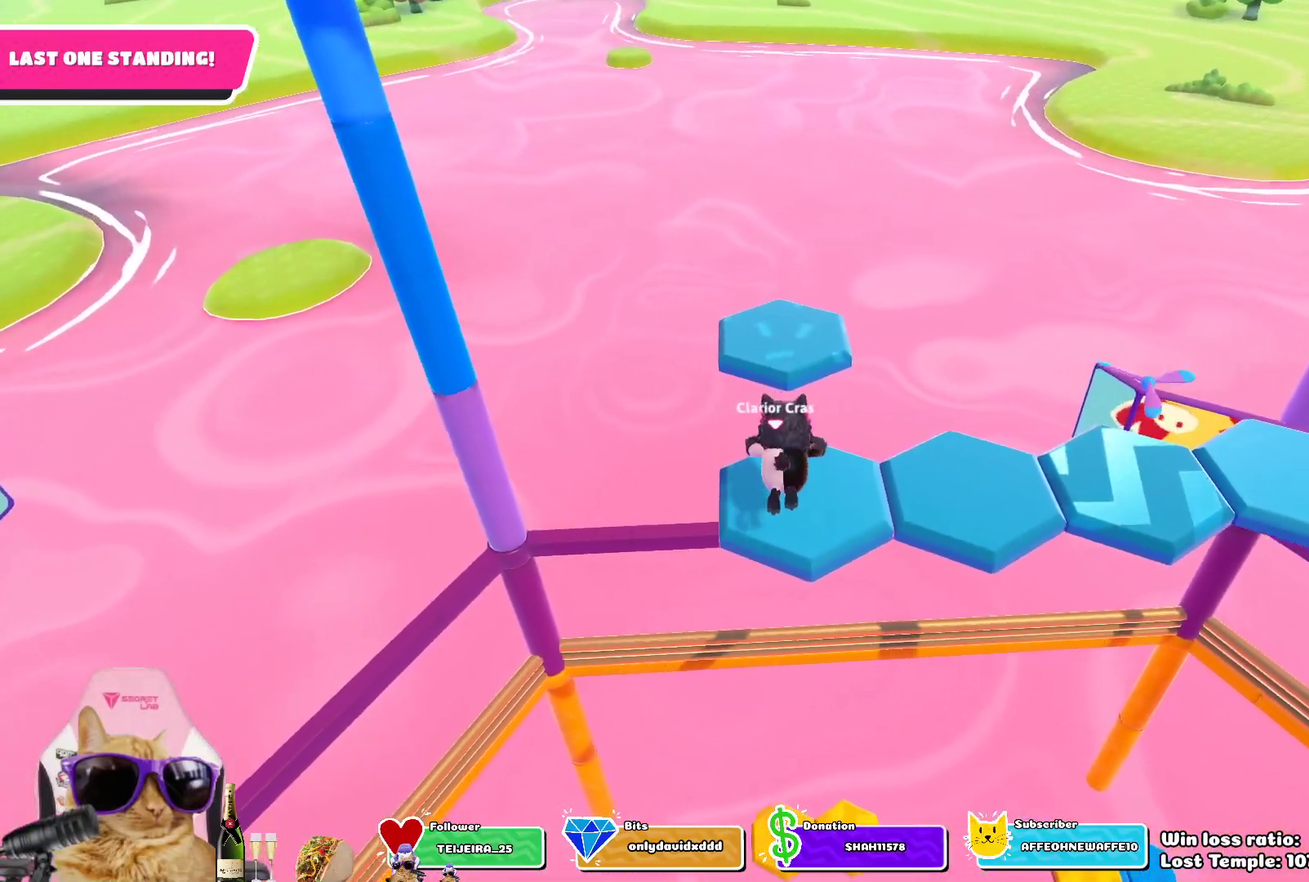
{"dt_ms": 300, "buttons": [], "left_stick": "center", "right_stick": "center", "events": []}
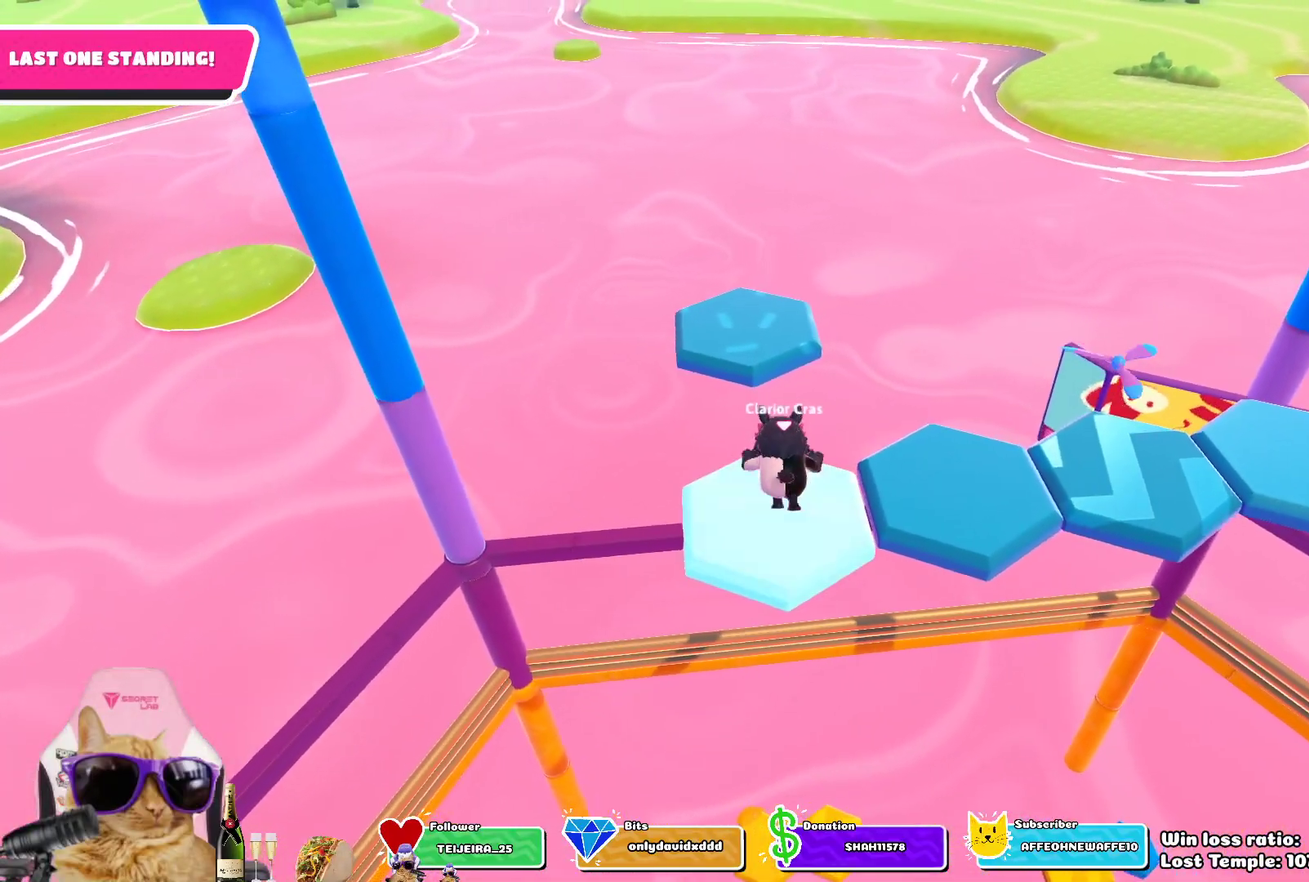
{"dt_ms": 500, "buttons": [], "left_stick": "up", "right_stick": "center", "events": [[150, "left_stick", "up-left"], [317, "CROSS", "down"], [400, "left_stick", "up"], [467, "CROSS", "up"]]}
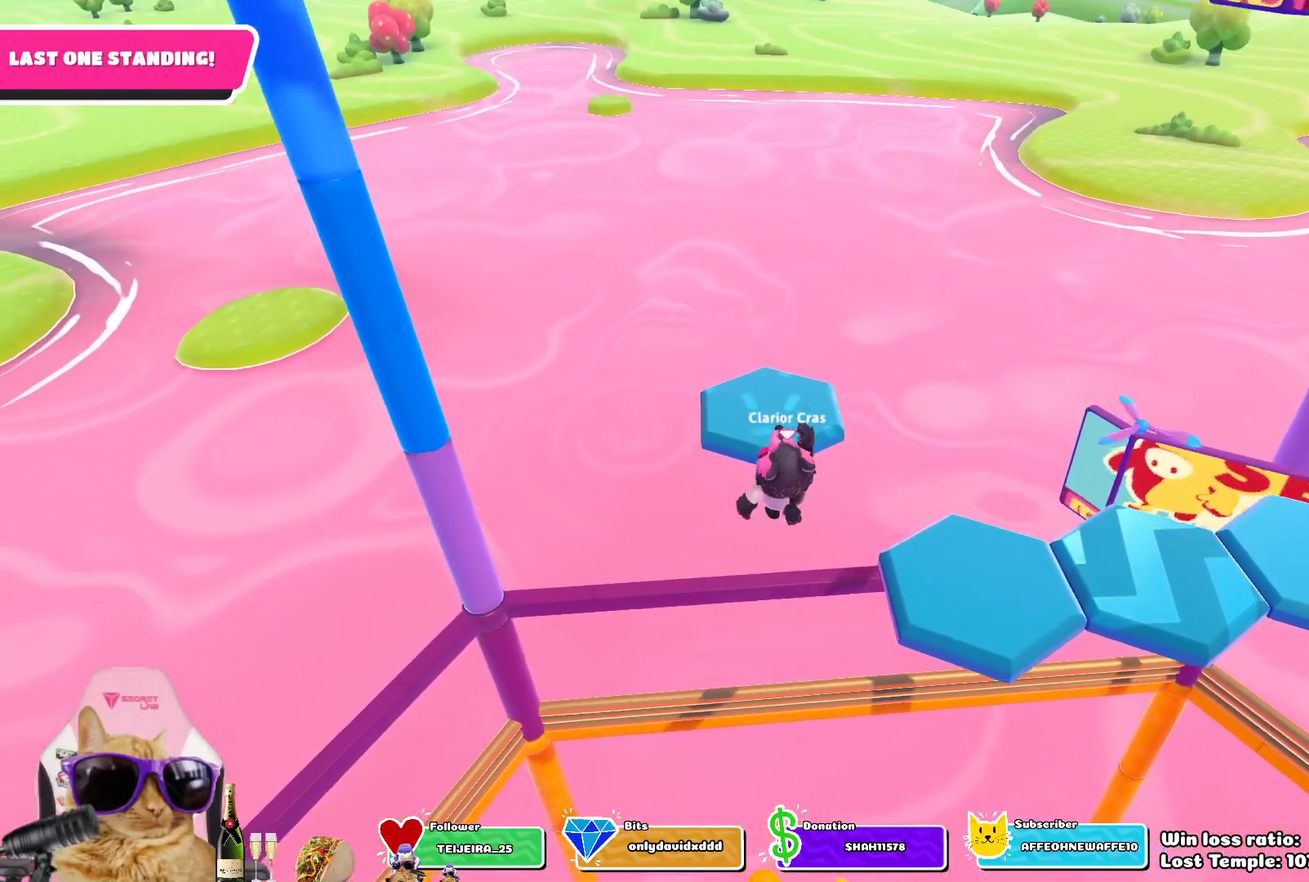
{"dt_ms": 700, "buttons": [], "left_stick": "up-right", "right_stick": "down-right", "events": [[167, "SQUARE", "down"], [267, "left_stick", "up-right"], [317, "SQUARE", "up"], [517, "right_stick", "down-right"]]}
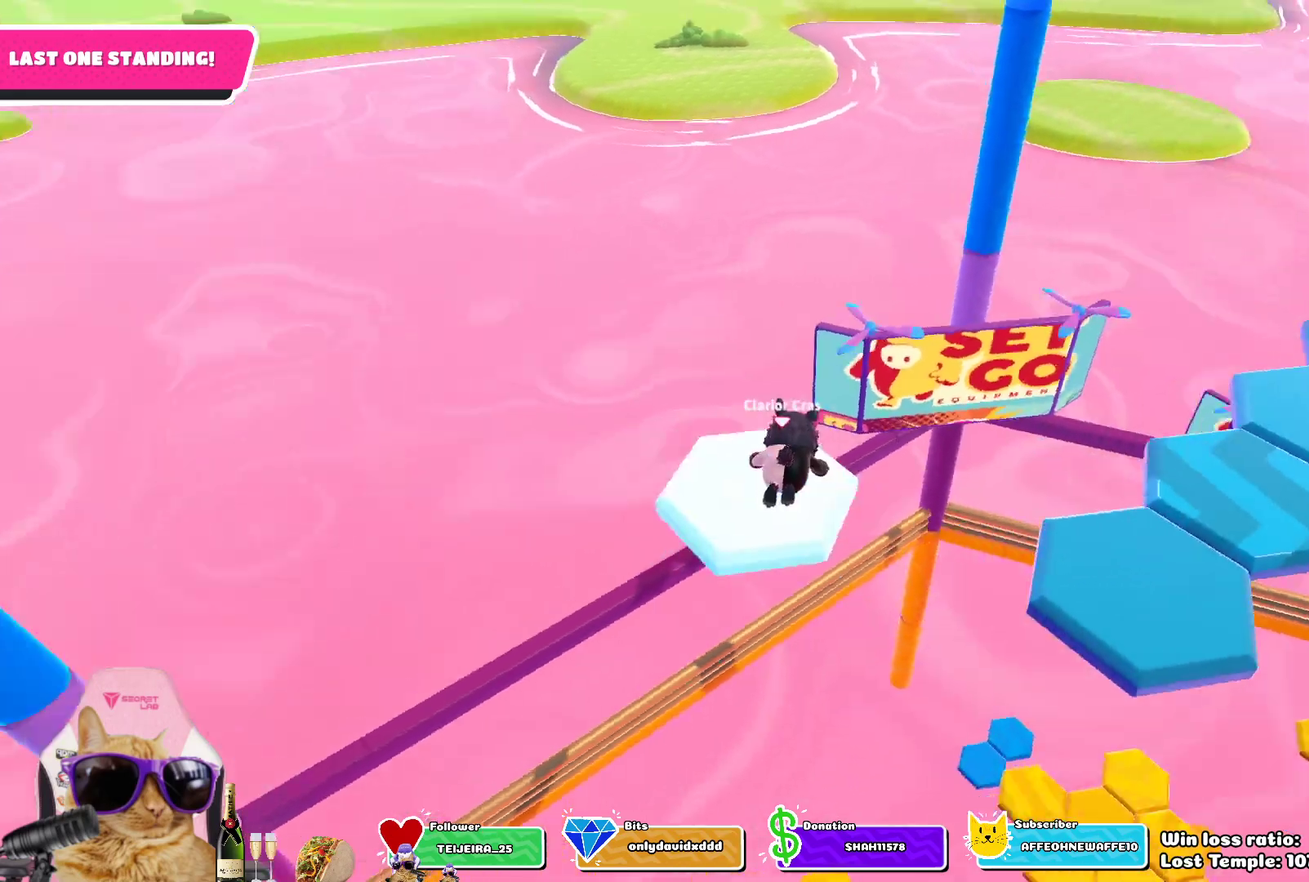
{"dt_ms": 300, "buttons": [], "left_stick": "center", "right_stick": "center", "events": [[17, "left_stick", "up"], [83, "left_stick", "center"], [83, "right_stick", "right"], [183, "right_stick", "center"]]}
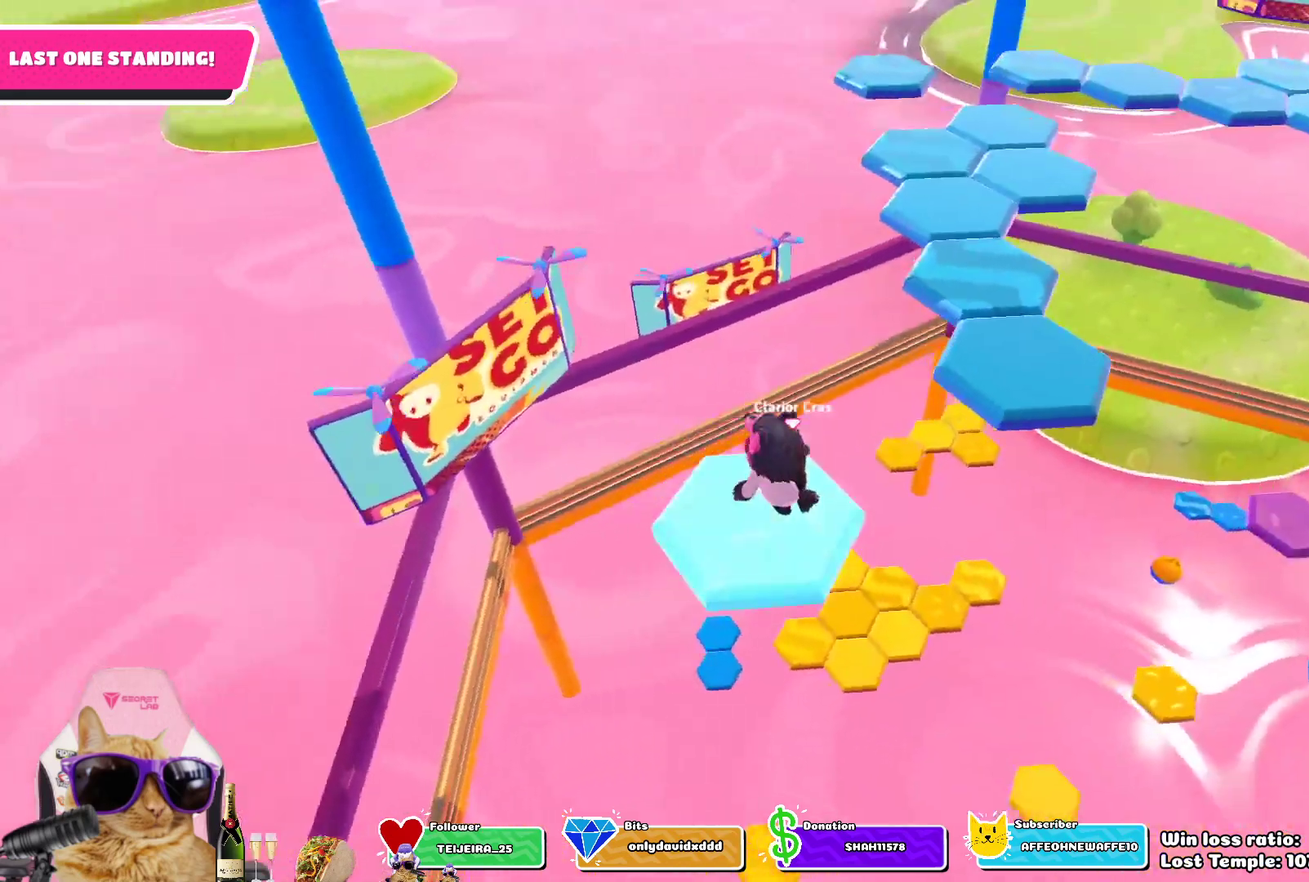
{"dt_ms": 500, "buttons": [], "left_stick": "up-right", "right_stick": "center", "events": [[33, "left_stick", "up-right"], [183, "CROSS", "down"], [333, "CROSS", "up"]]}
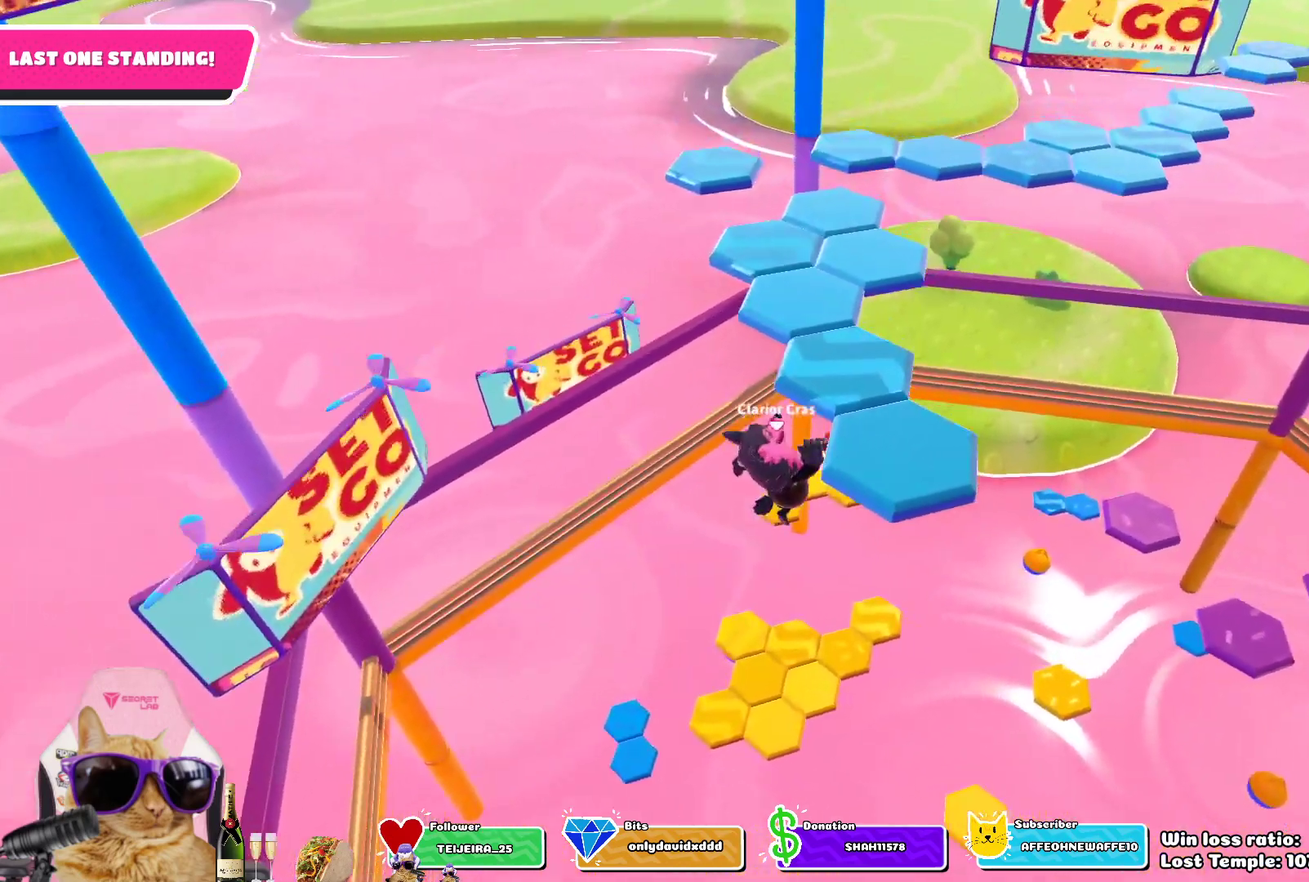
{"dt_ms": 700, "buttons": [], "left_stick": "center", "right_stick": "center", "events": [[17, "SQUARE", "down"], [167, "SQUARE", "up"], [167, "left_stick", "up"], [283, "left_stick", "center"], [383, "right_stick", "up-left"], [600, "right_stick", "center"]]}
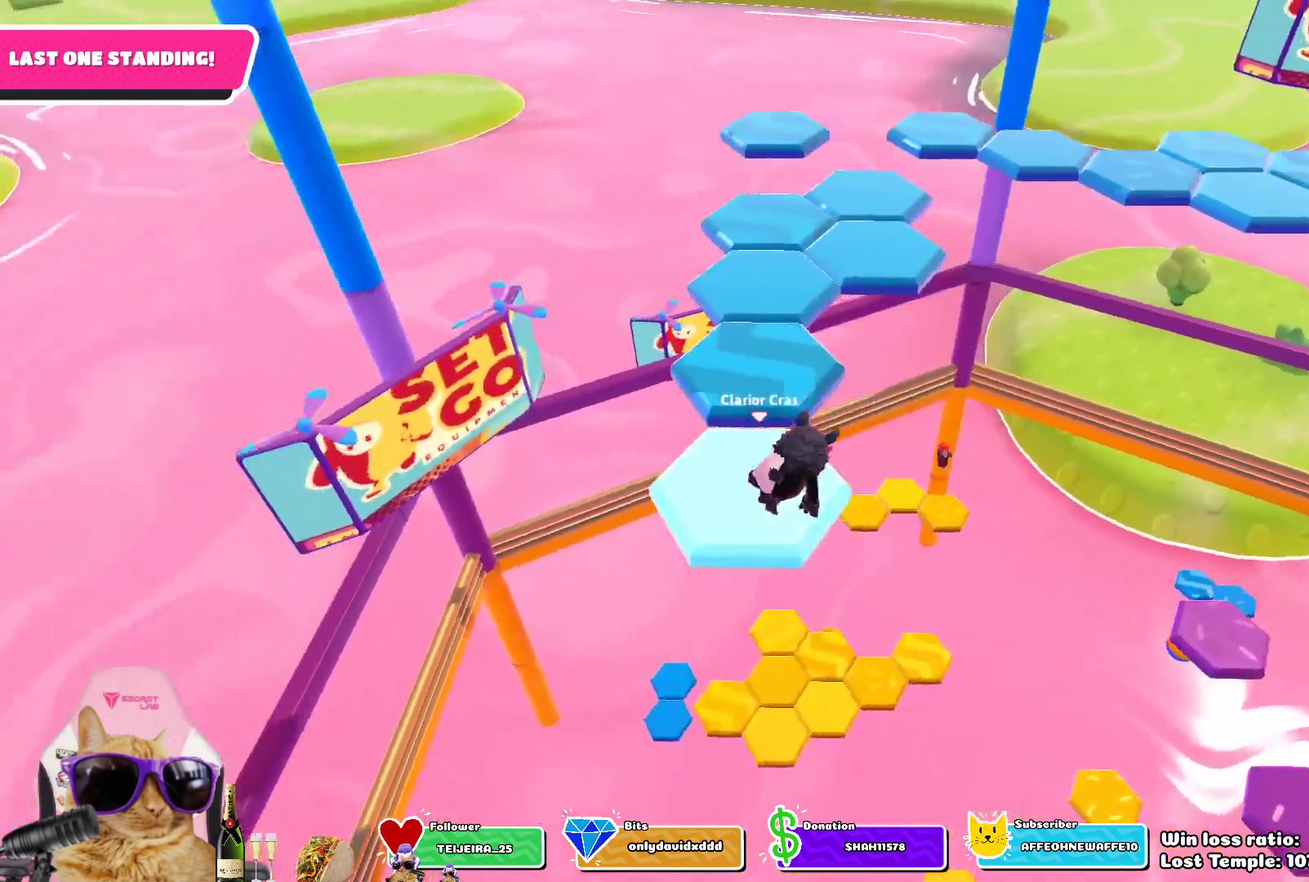
{"dt_ms": 300, "buttons": ["CROSS"], "left_stick": "up", "right_stick": "center", "events": [[267, "CROSS", "down"], [300, "left_stick", "up"]]}
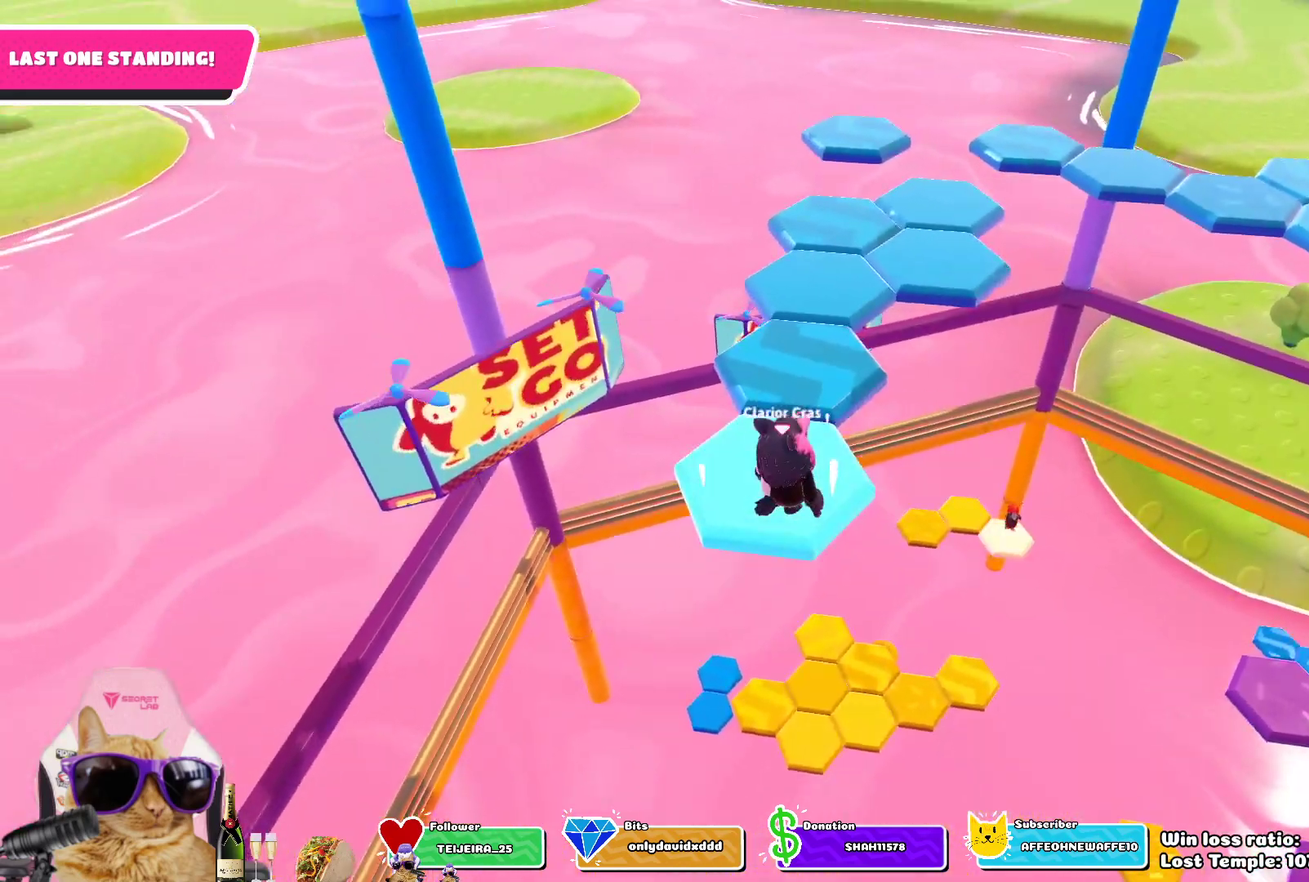
{"dt_ms": 500, "buttons": [], "left_stick": "up", "right_stick": "center", "events": [[117, "CROSS", "up"], [317, "SQUARE", "down"], [483, "SQUARE", "up"]]}
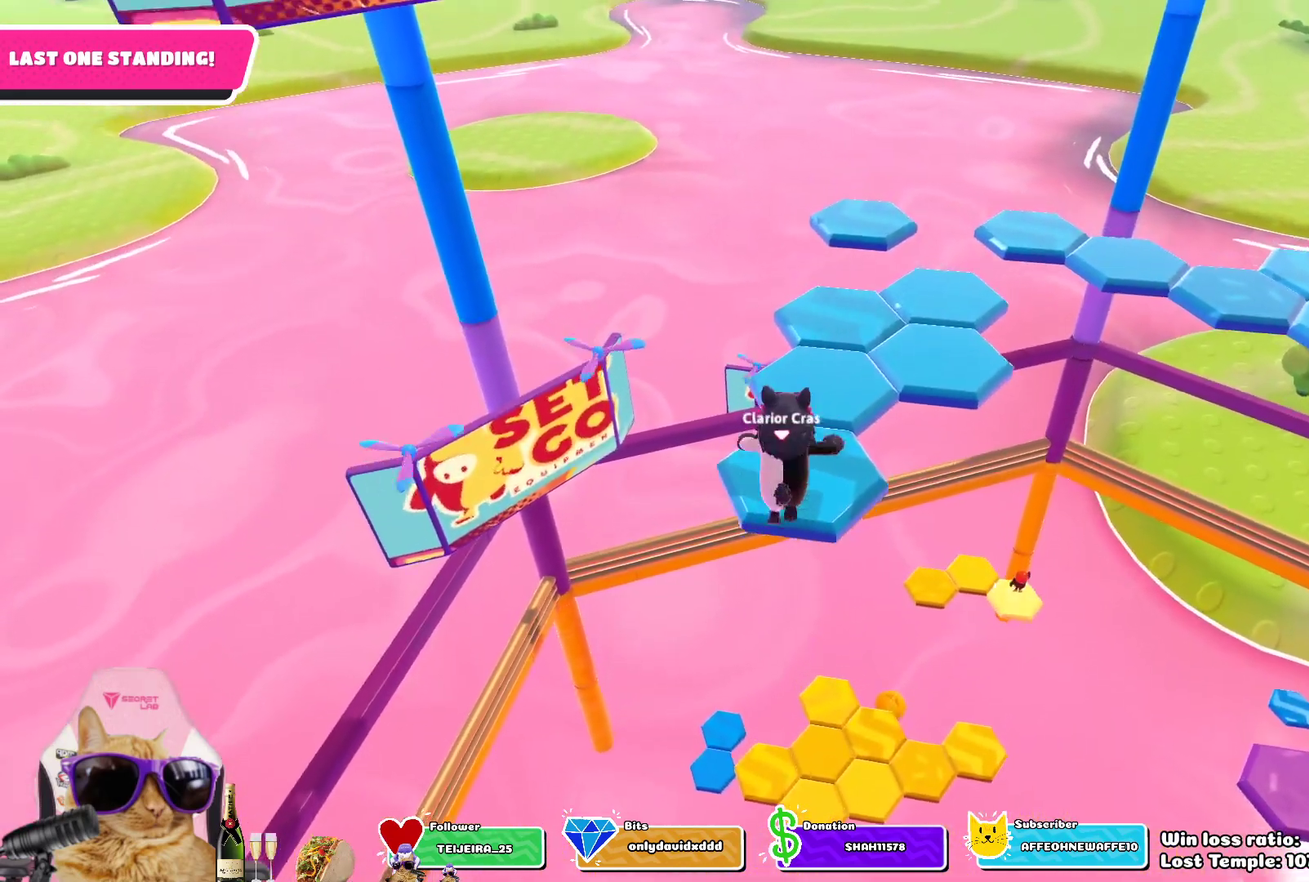
{"dt_ms": 700, "buttons": [], "left_stick": "center", "right_stick": "center", "events": [[83, "left_stick", "center"], [167, "right_stick", "down-right"], [300, "right_stick", "center"]]}
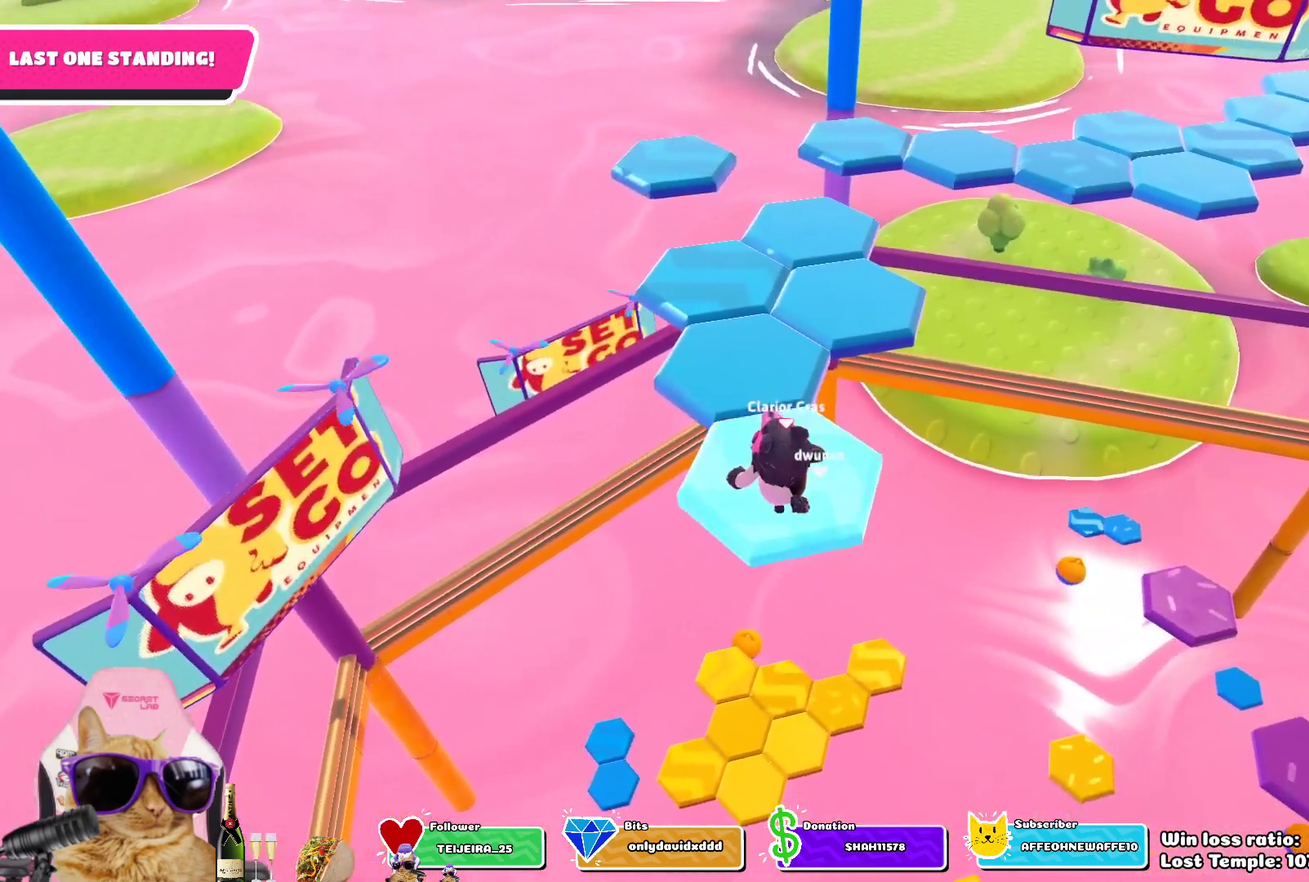
{"dt_ms": 300, "buttons": [], "left_stick": "up-left", "right_stick": "center", "events": [[133, "CROSS", "down"], [217, "left_stick", "up-left"], [283, "CROSS", "up"]]}
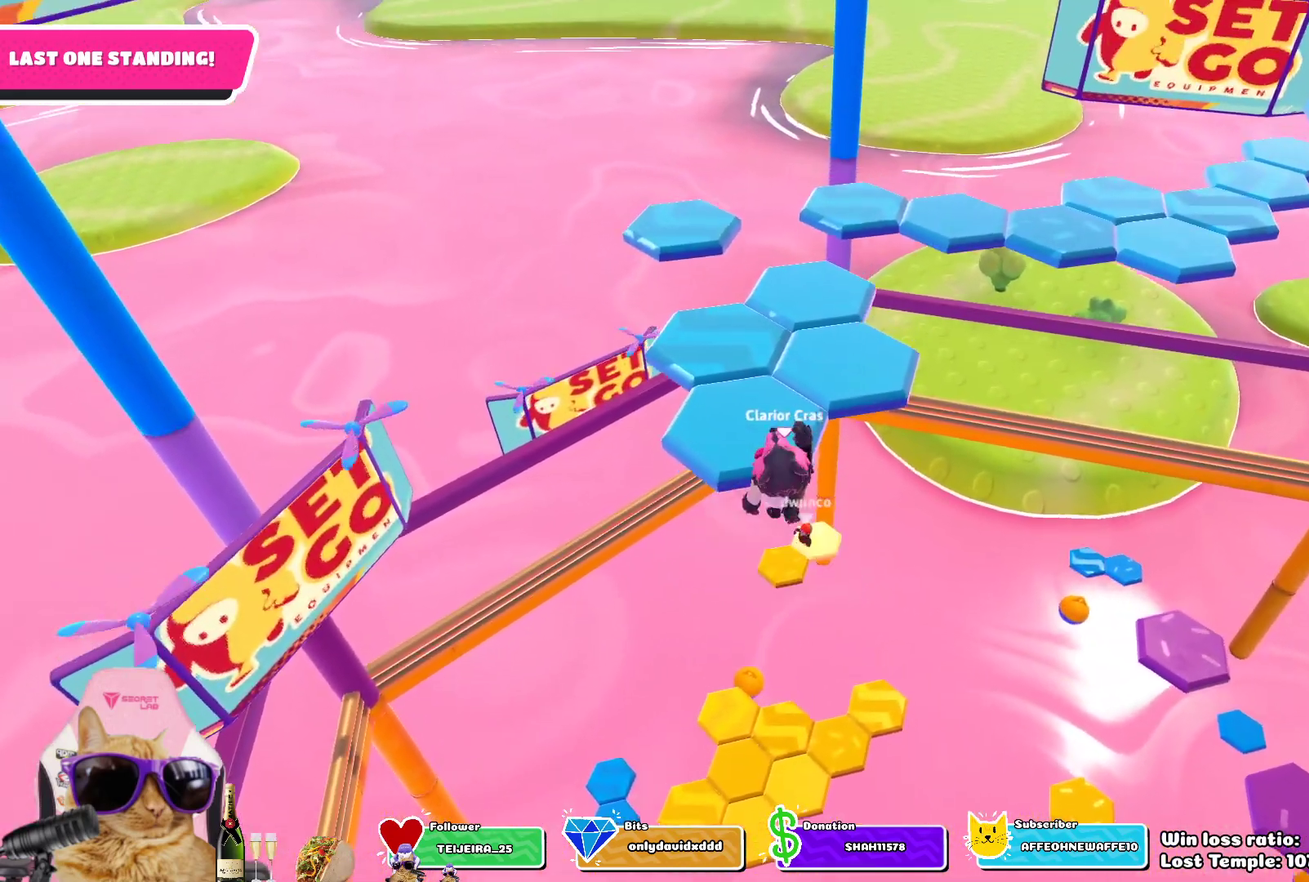
{"dt_ms": 500, "buttons": [], "left_stick": "up", "right_stick": "center", "events": [[150, "left_stick", "up"], [267, "SQUARE", "down"], [433, "SQUARE", "up"]]}
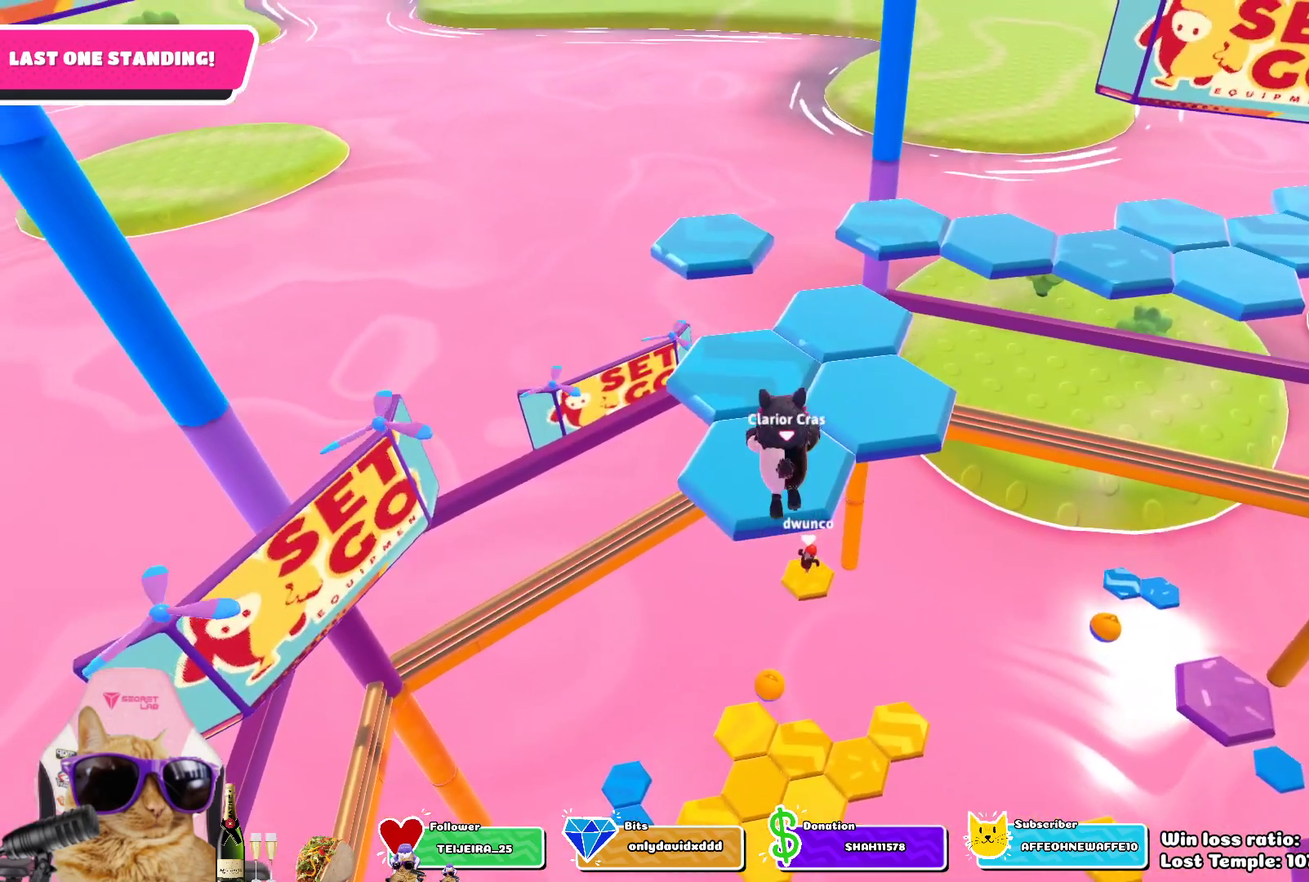
{"dt_ms": 700, "buttons": [], "left_stick": "center", "right_stick": "center", "events": [[117, "left_stick", "center"], [233, "right_stick", "down-right"], [383, "right_stick", "center"]]}
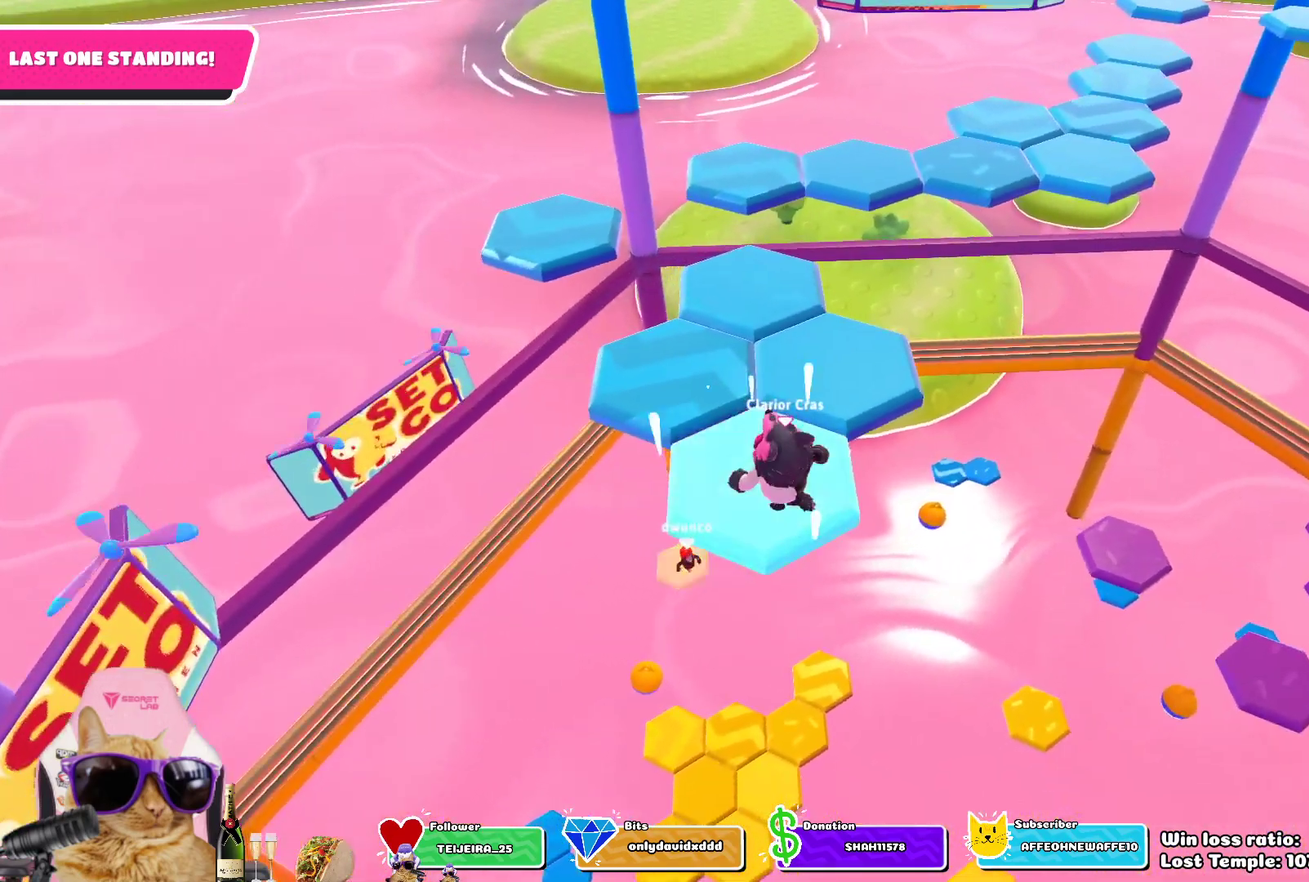
{"dt_ms": 300, "buttons": [], "left_stick": "up-right", "right_stick": "center", "events": [[33, "CROSS", "down"], [83, "left_stick", "up"], [150, "left_stick", "up-right"], [167, "CROSS", "up"]]}
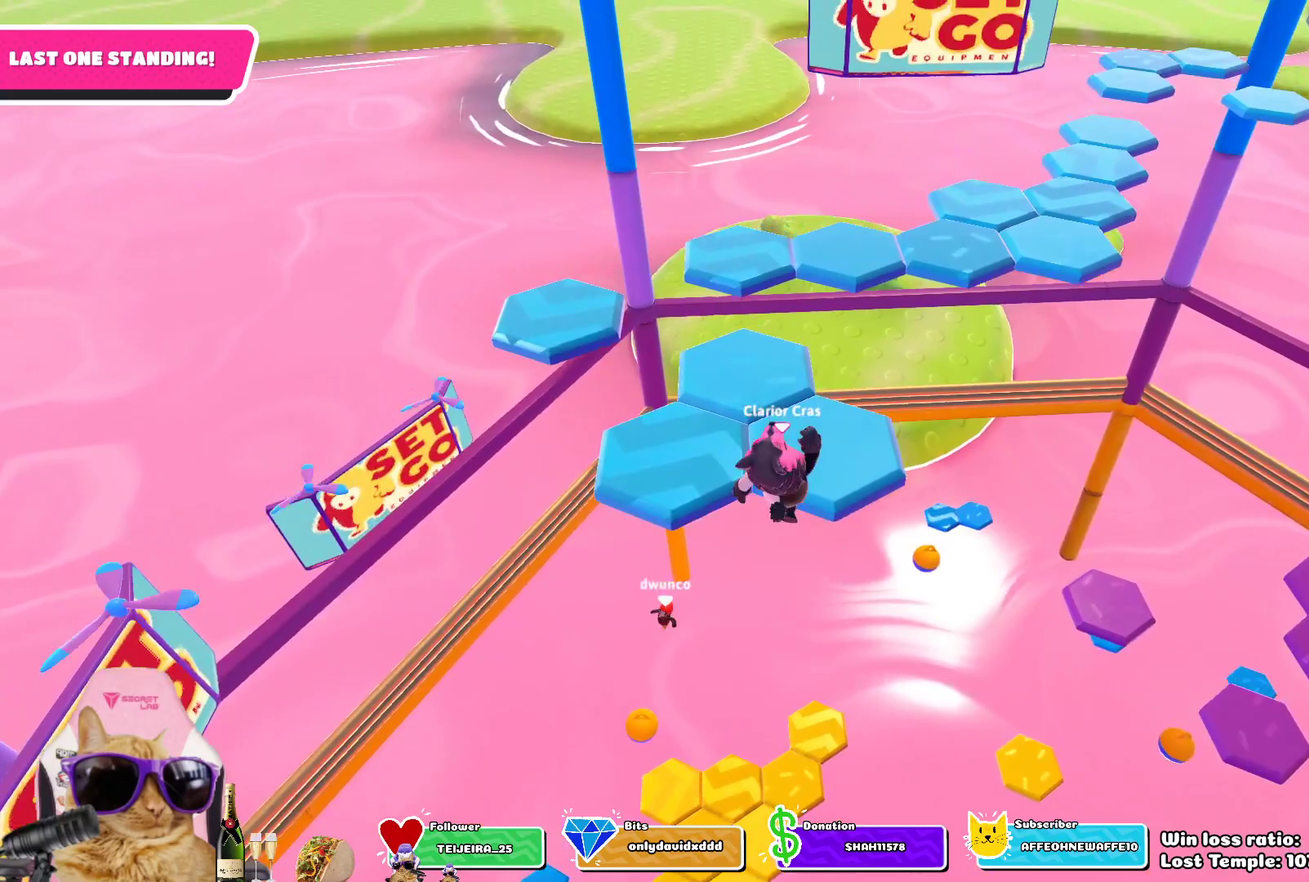
{"dt_ms": 400, "buttons": [], "left_stick": "up", "right_stick": "center", "events": [[50, "left_stick", "up"], [167, "SQUARE", "down"], [317, "SQUARE", "up"]]}
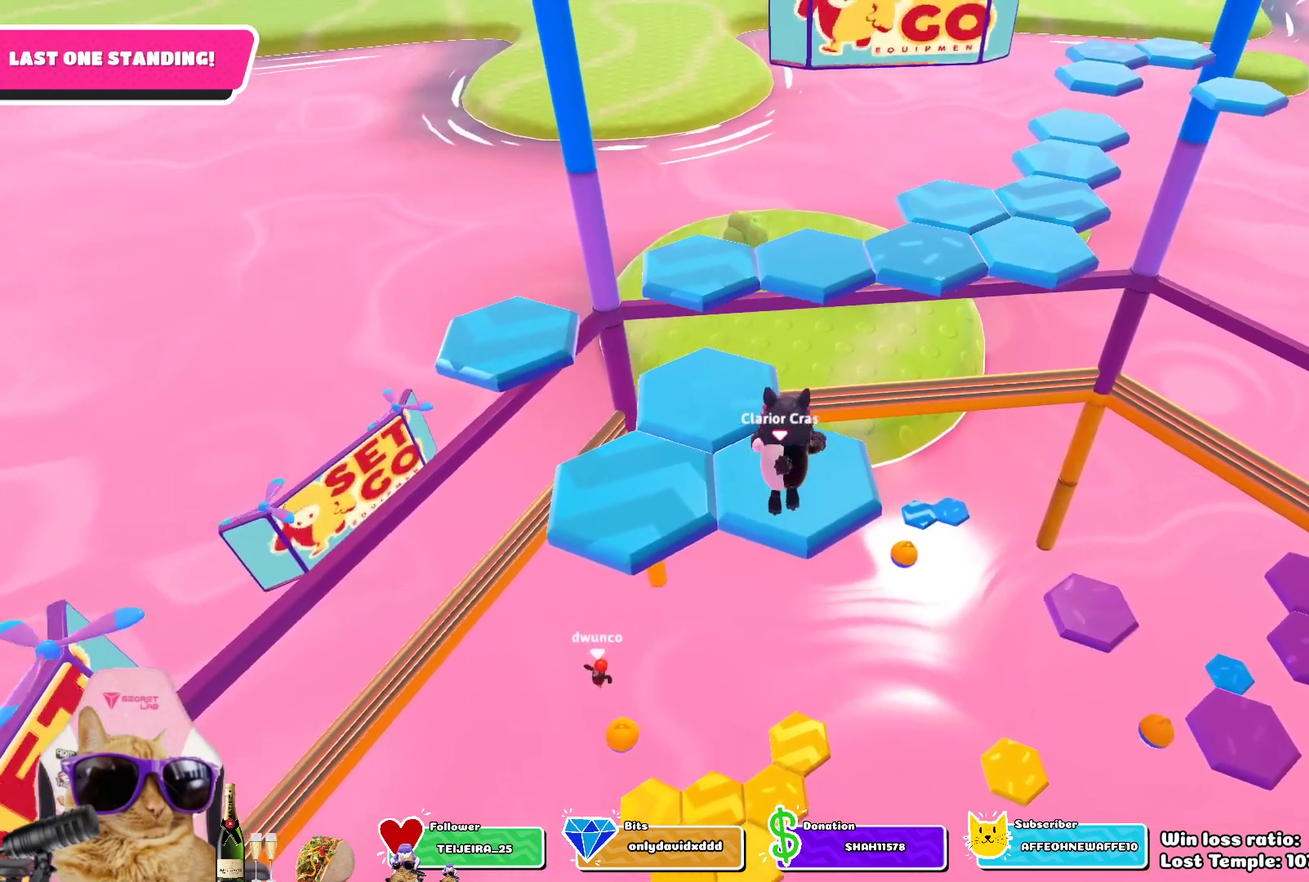
{"dt_ms": 800, "buttons": ["CROSS"], "left_stick": "up-right", "right_stick": "center", "events": [[50, "left_stick", "center"], [133, "right_stick", "left"], [367, "right_stick", "center"], [717, "CROSS", "down"], [717, "left_stick", "up-right"]]}
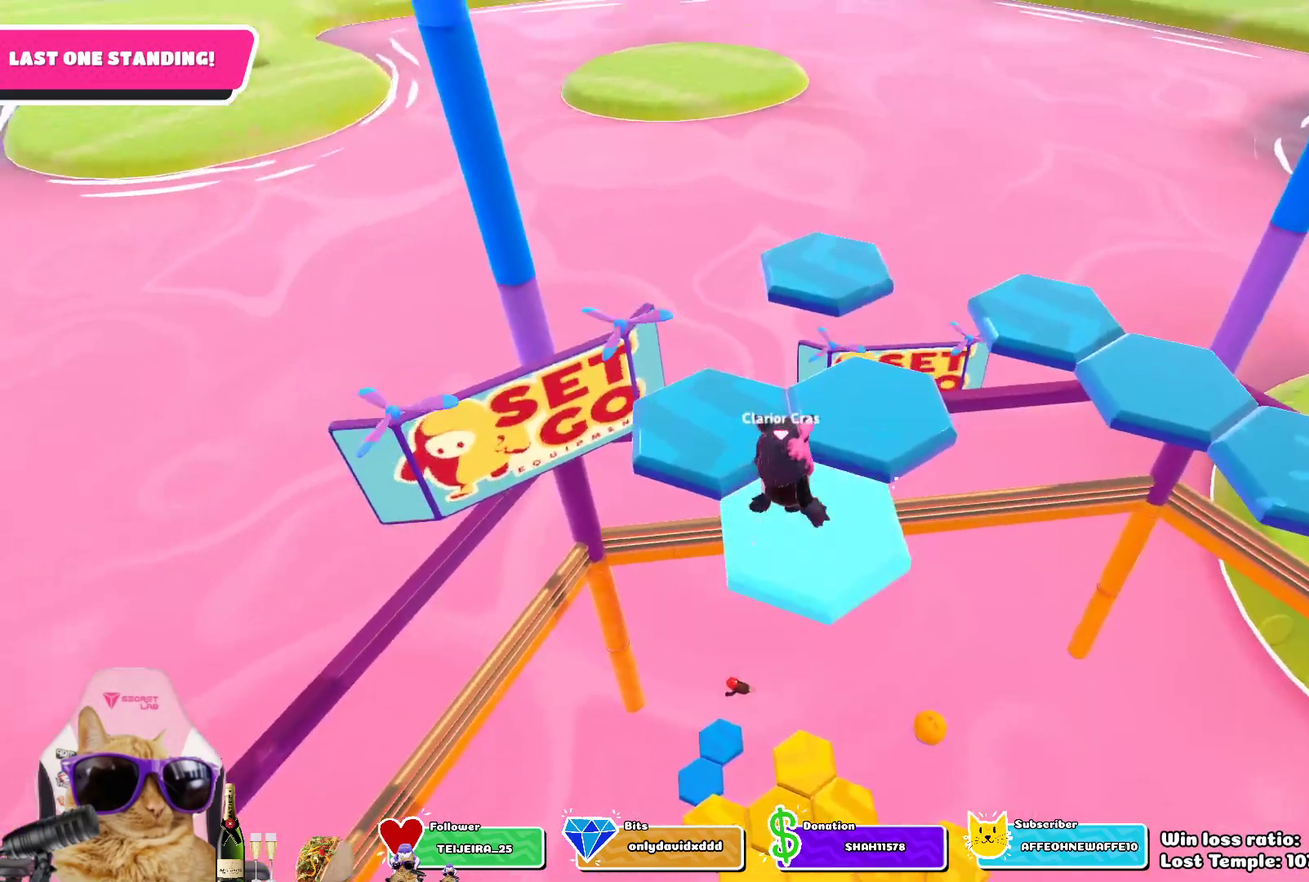
{"dt_ms": 300, "buttons": ["SQUARE"], "left_stick": "up", "right_stick": "center", "events": [[50, "CROSS", "up"], [183, "left_stick", "up"], [267, "SQUARE", "down"]]}
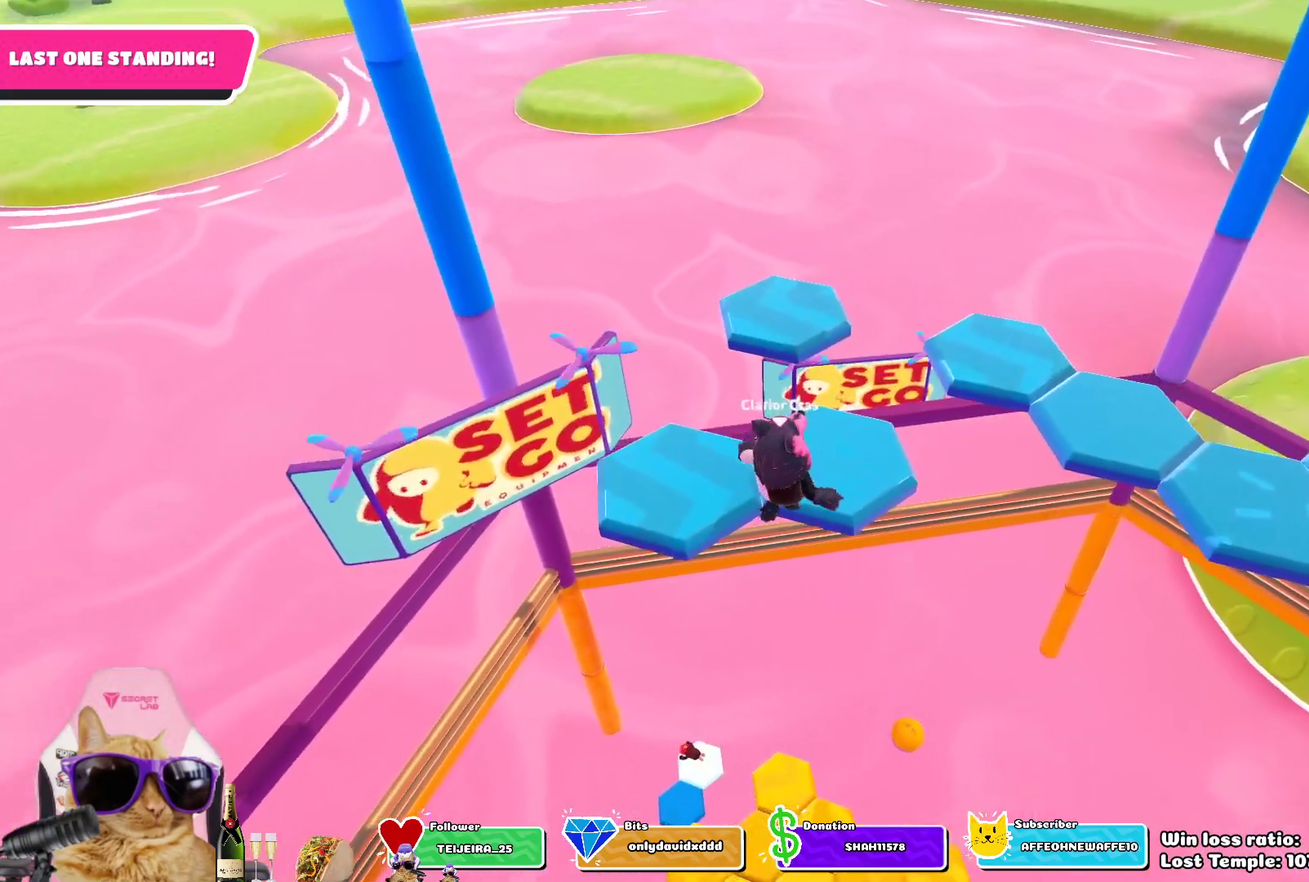
{"dt_ms": 400, "buttons": [], "left_stick": "center", "right_stick": "left", "events": [[117, "SQUARE", "up"], [250, "left_stick", "center"], [300, "right_stick", "left"]]}
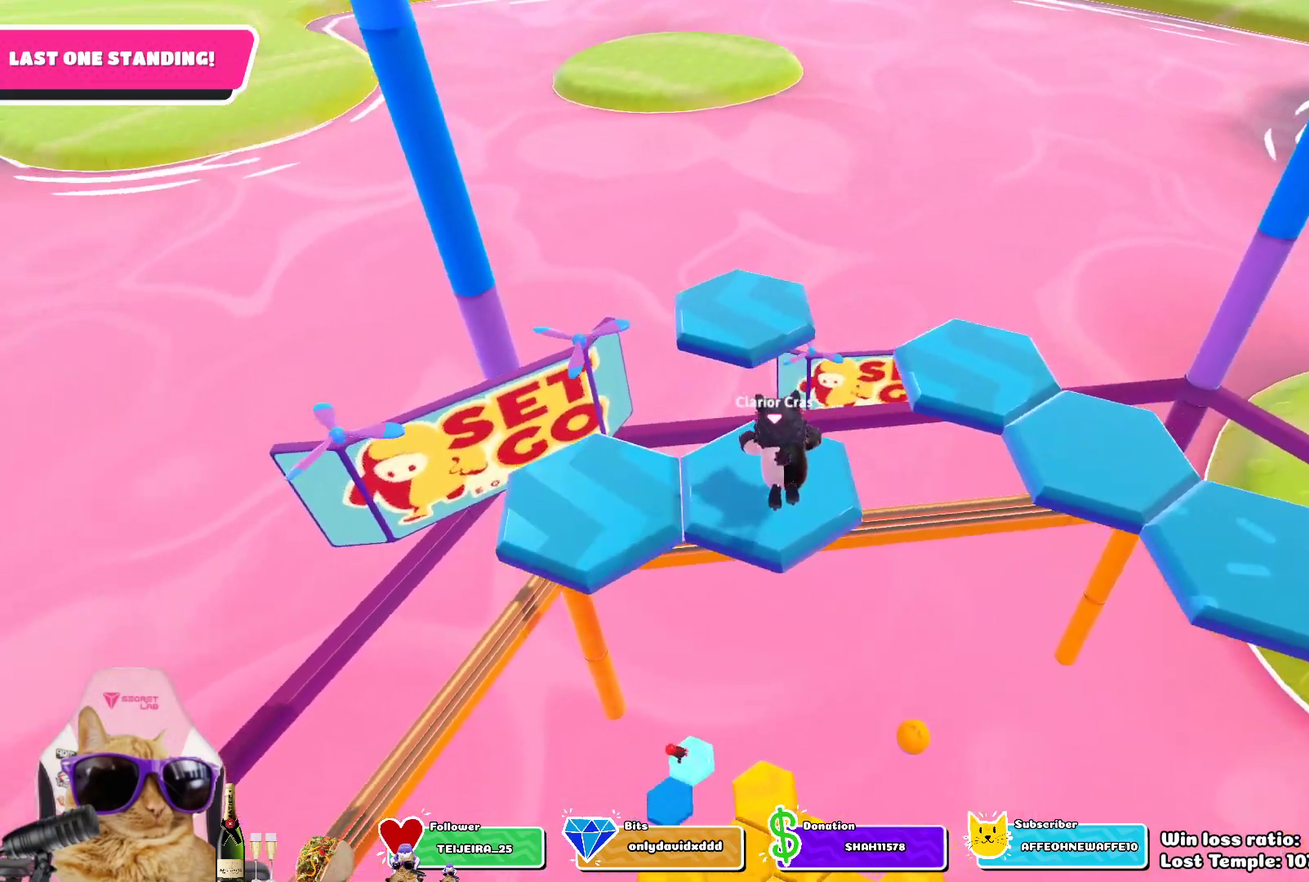
{"dt_ms": 800, "buttons": [], "left_stick": "up-left", "right_stick": "center", "events": [[67, "right_stick", "center"], [583, "CROSS", "down"], [717, "left_stick", "up-left"], [767, "CROSS", "up"]]}
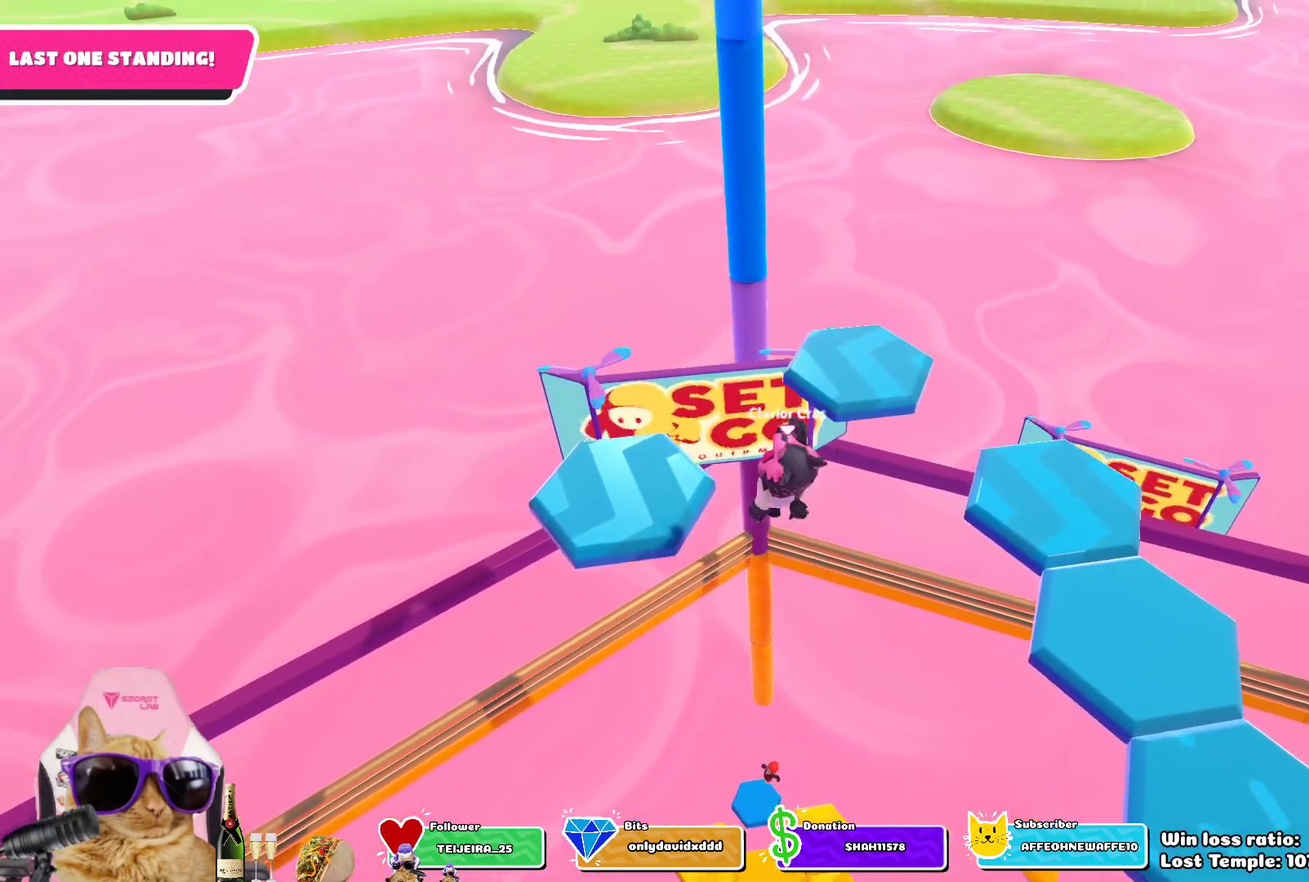
{"dt_ms": 300, "buttons": ["SQUARE"], "left_stick": "up-left", "right_stick": "center", "events": [[183, "SQUARE", "down"]]}
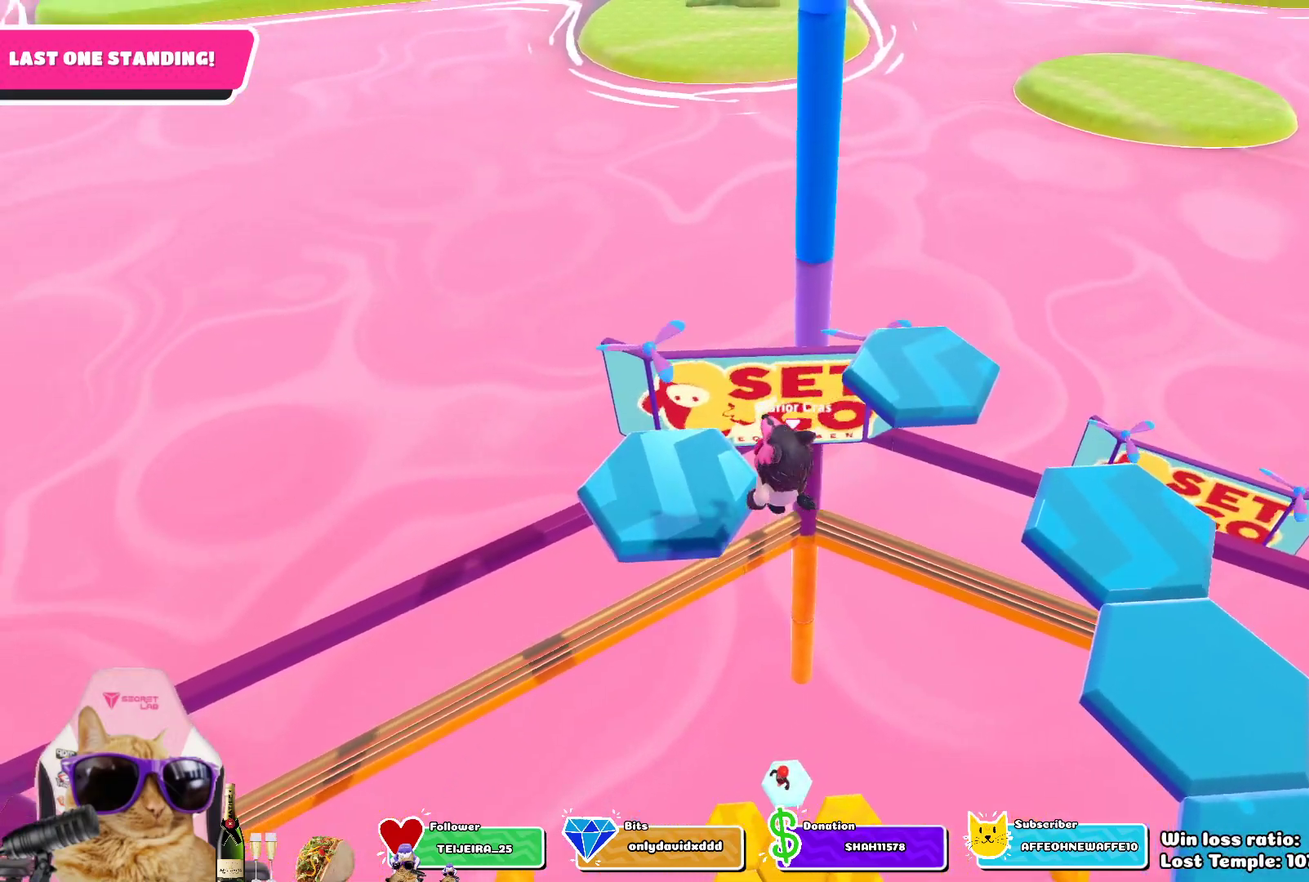
{"dt_ms": 400, "buttons": [], "left_stick": "center", "right_stick": "down-right", "events": [[33, "SQUARE", "up"], [233, "left_stick", "center"], [283, "right_stick", "down-right"]]}
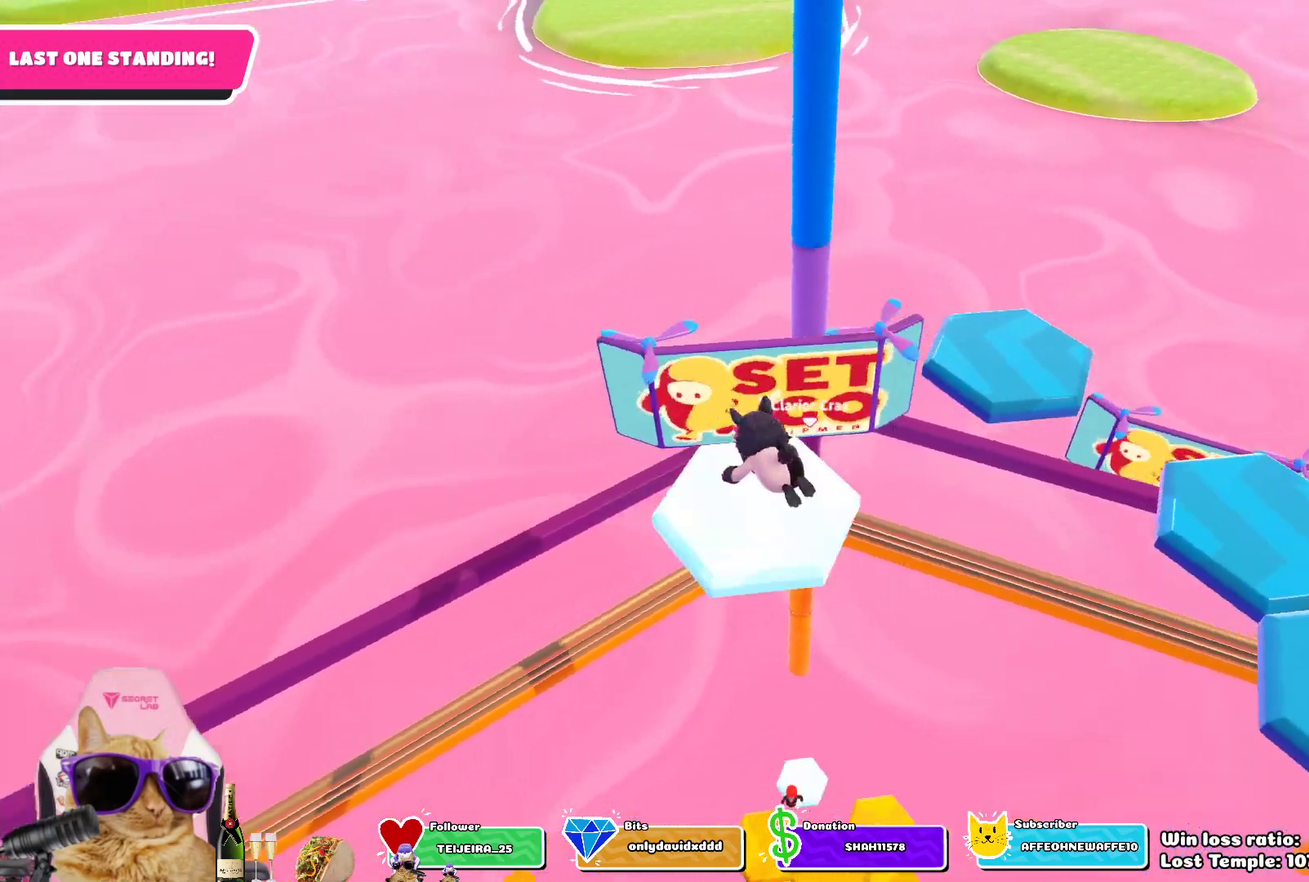
{"dt_ms": 800, "buttons": ["SQUARE"], "left_stick": "up", "right_stick": "center", "events": [[117, "right_stick", "center"], [283, "left_stick", "up"], [417, "CROSS", "down"], [583, "CROSS", "up"], [750, "SQUARE", "down"]]}
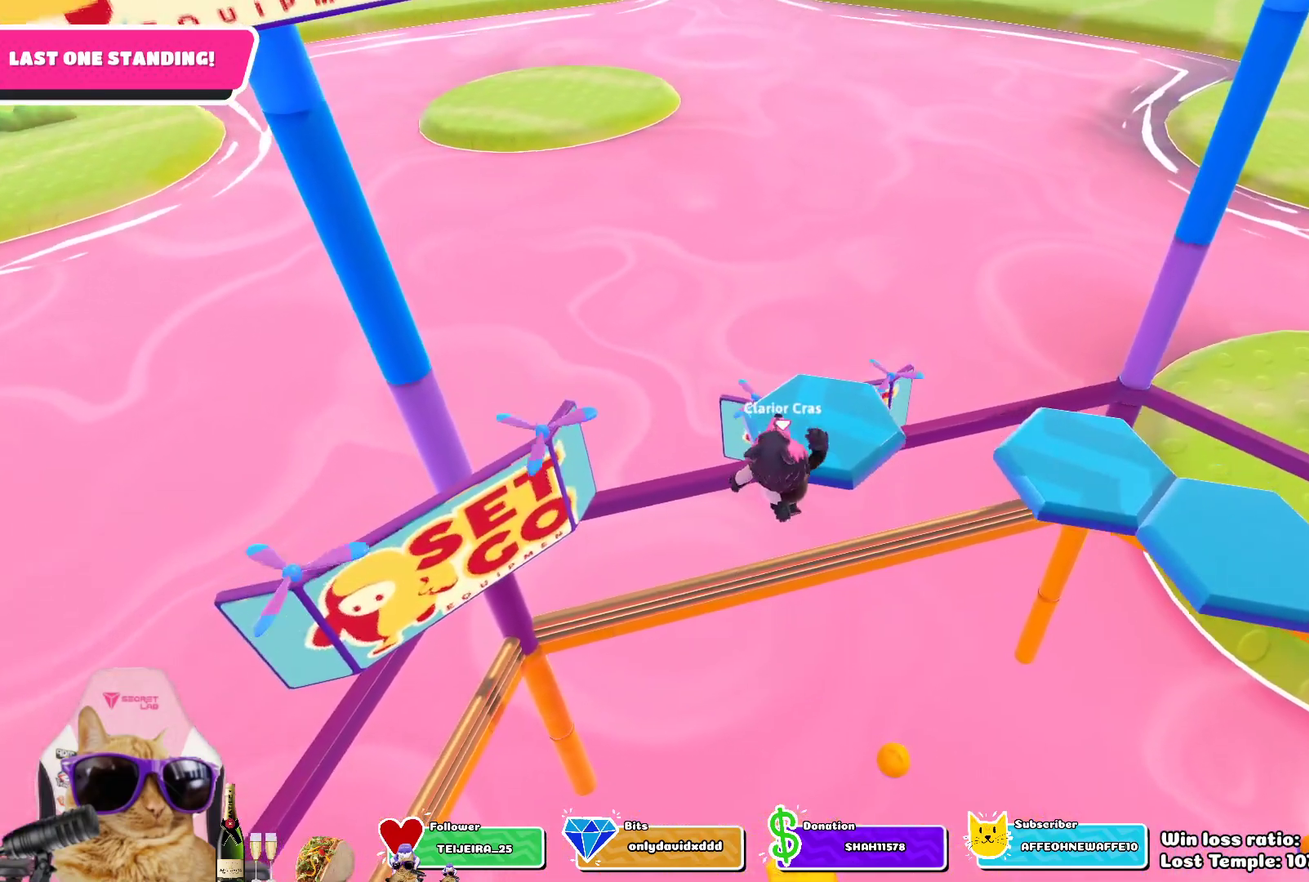
{"dt_ms": 300, "buttons": [], "left_stick": "center", "right_stick": "down-right", "events": [[83, "SQUARE", "up"], [183, "left_stick", "center"], [267, "right_stick", "down-right"]]}
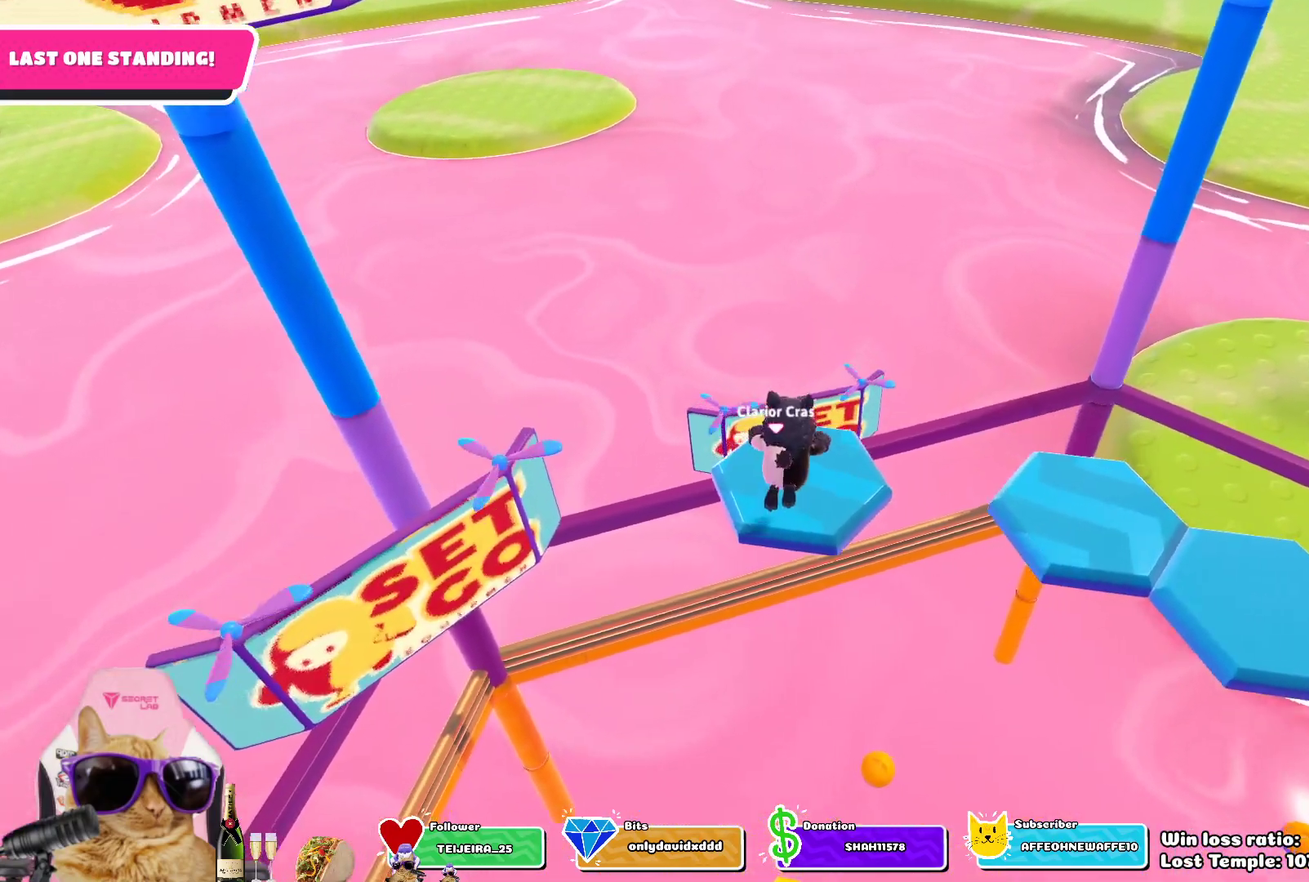
{"dt_ms": 400, "buttons": [], "left_stick": "center", "right_stick": "center", "events": [[150, "right_stick", "right"], [250, "right_stick", "center"]]}